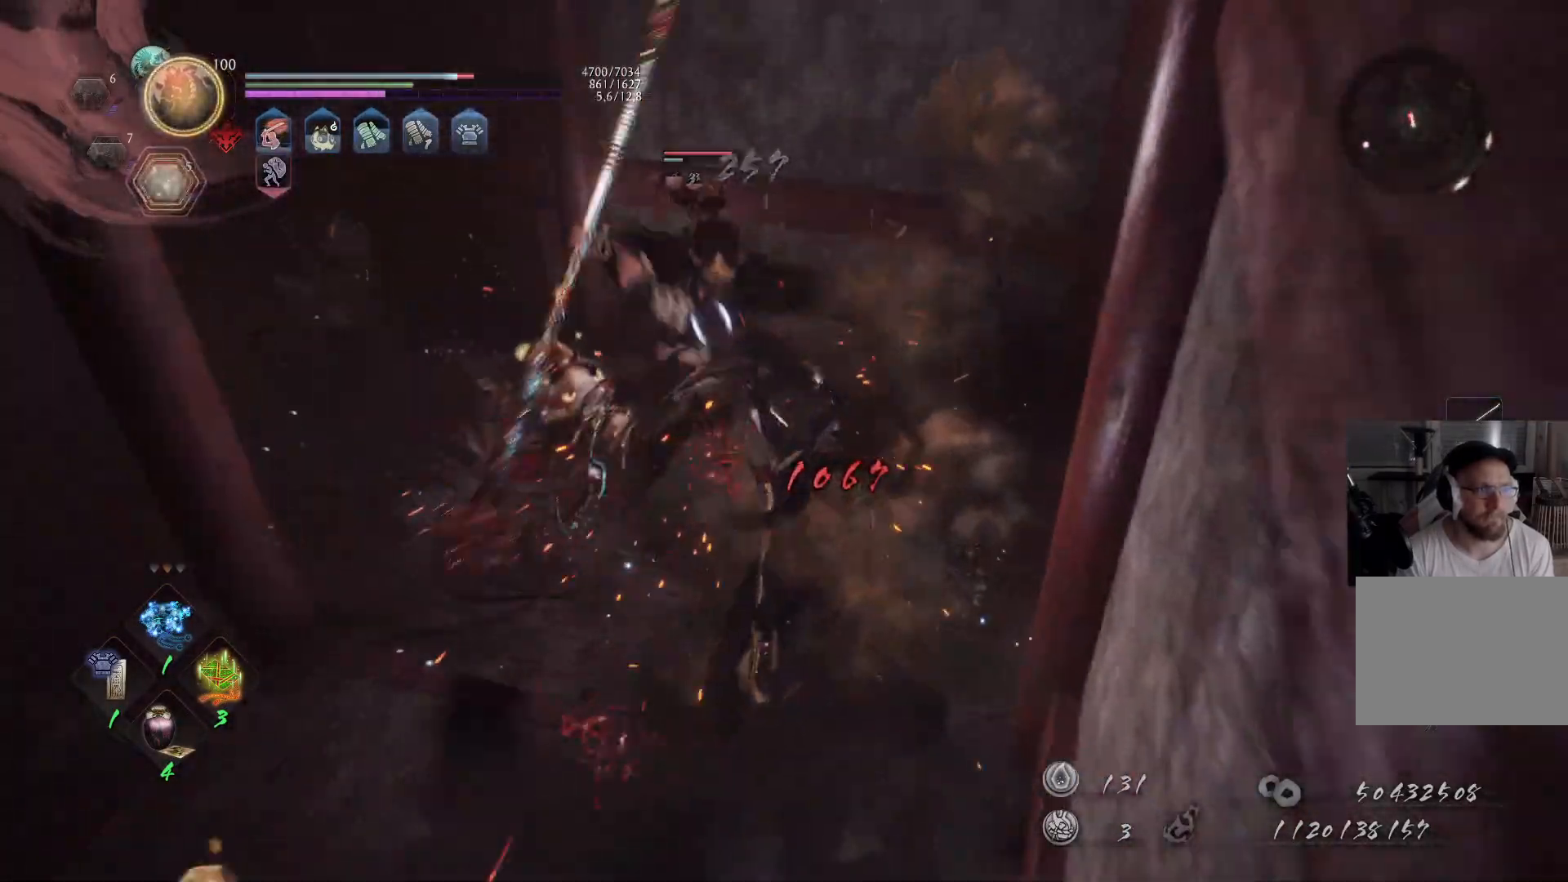
Gameplay with a controller (Xbox layout); each line is a JSON object with the inputs held at the frame after it. "events" lists button and stick changes between this image and that frame as [ms after this image, input, new state], when the widget could be followed in between. Not read: L2 R2.
{"buttons": ["L1"], "left_stick": "up", "right_stick": "center", "events": []}
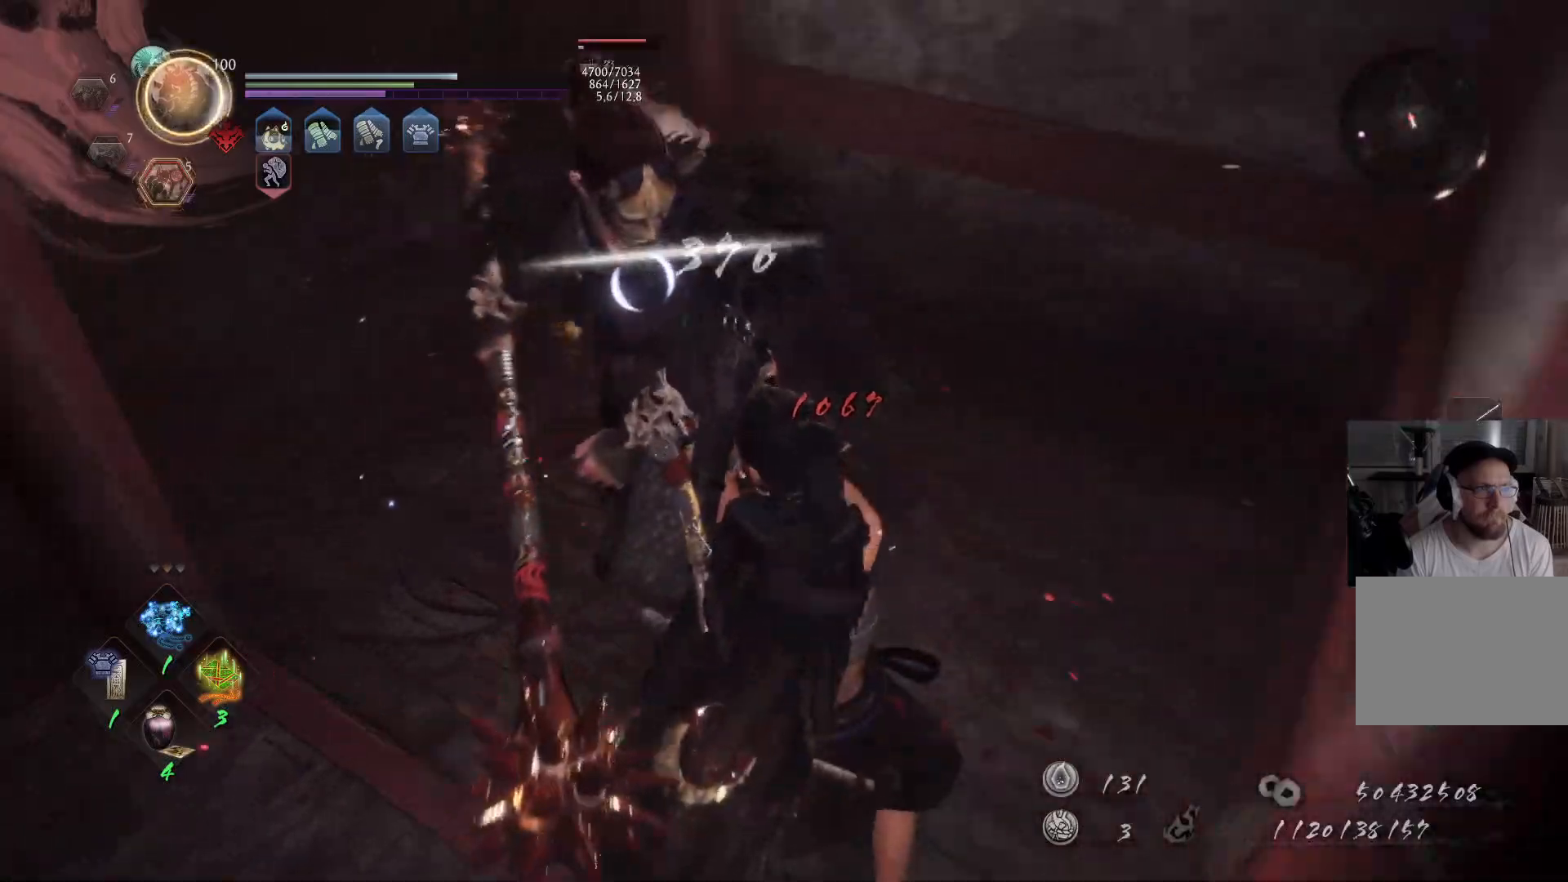
{"buttons": ["L1"], "left_stick": "up", "right_stick": "center", "events": [[250, "X", "down"], [367, "X", "up"]]}
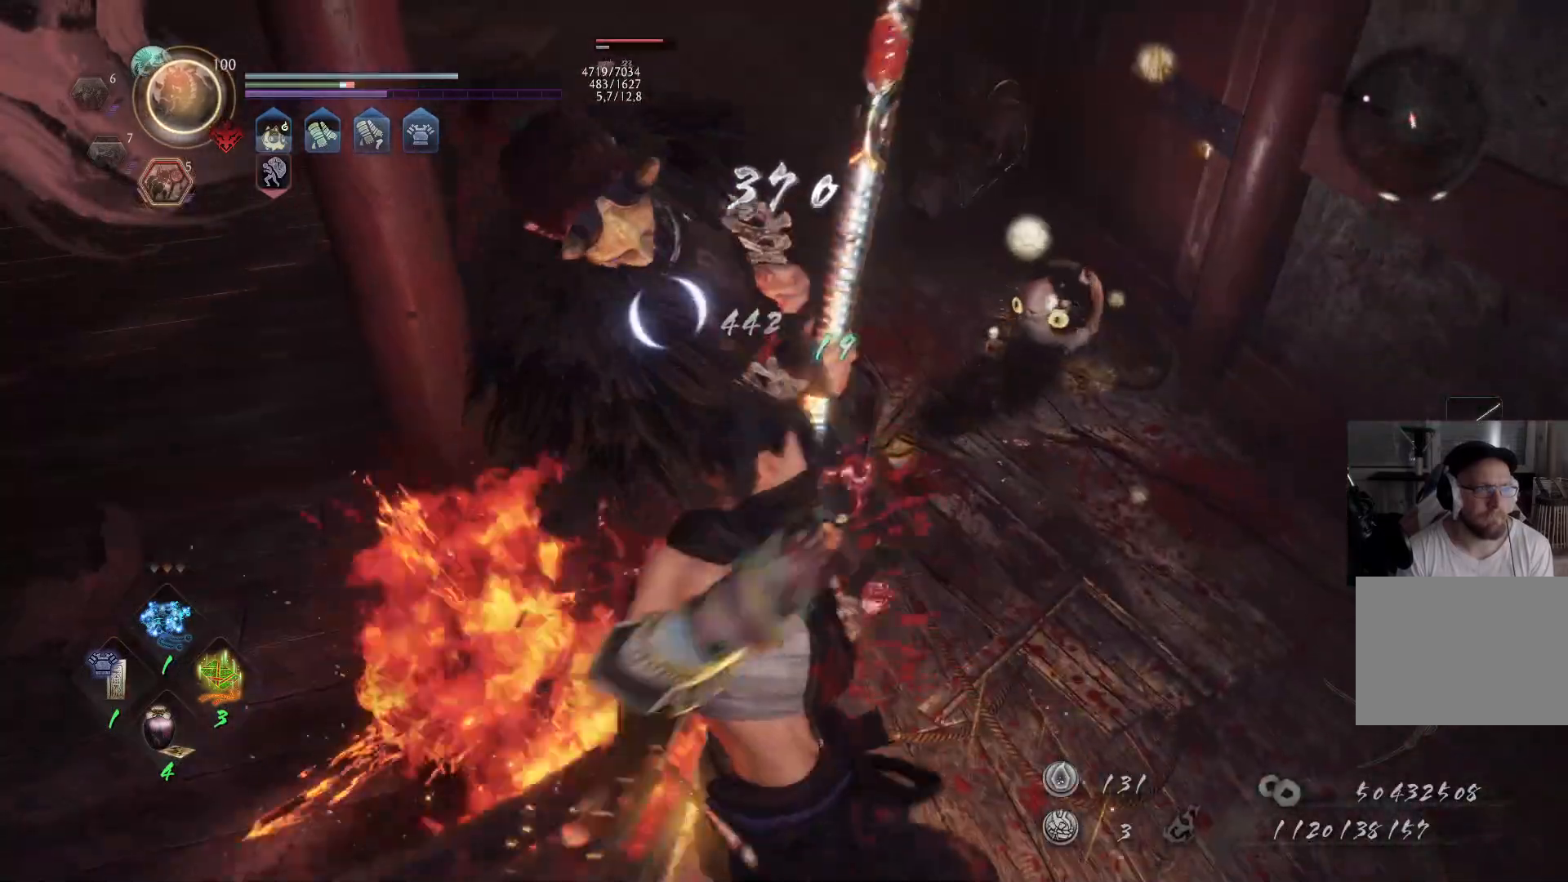
{"buttons": ["Y"], "left_stick": "up", "right_stick": "center", "events": [[233, "L1", "up"], [283, "Y", "down"], [400, "Y", "up"], [450, "Y", "down"]]}
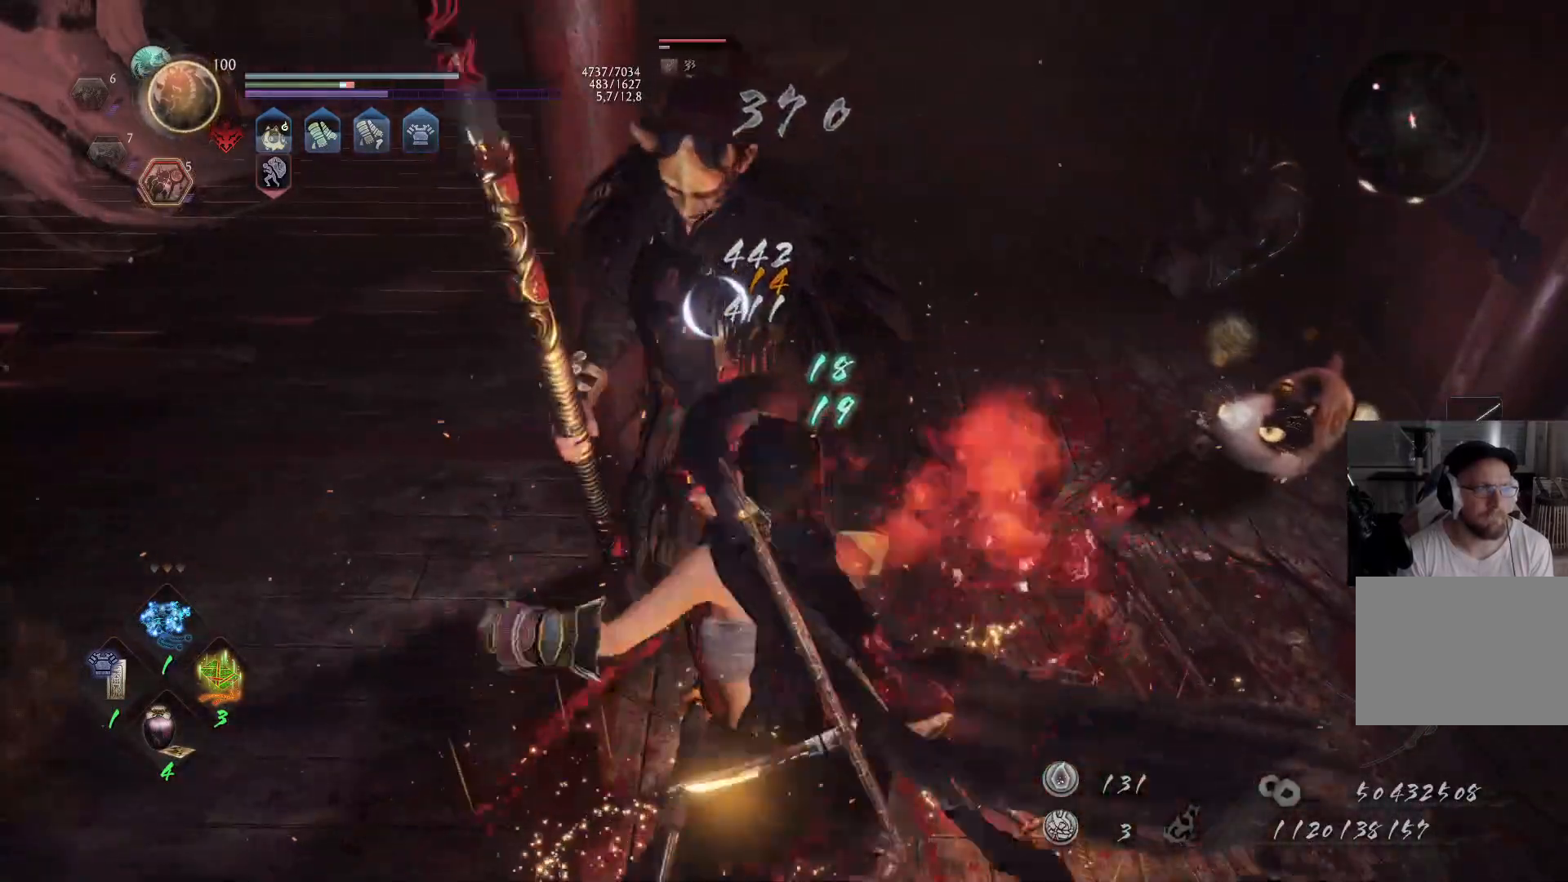
{"buttons": ["Y"], "left_stick": "up", "right_stick": "center", "events": [[50, "Y", "up"], [117, "Y", "down"], [200, "Y", "up"], [267, "Y", "down"], [400, "Y", "up"], [467, "Y", "down"]]}
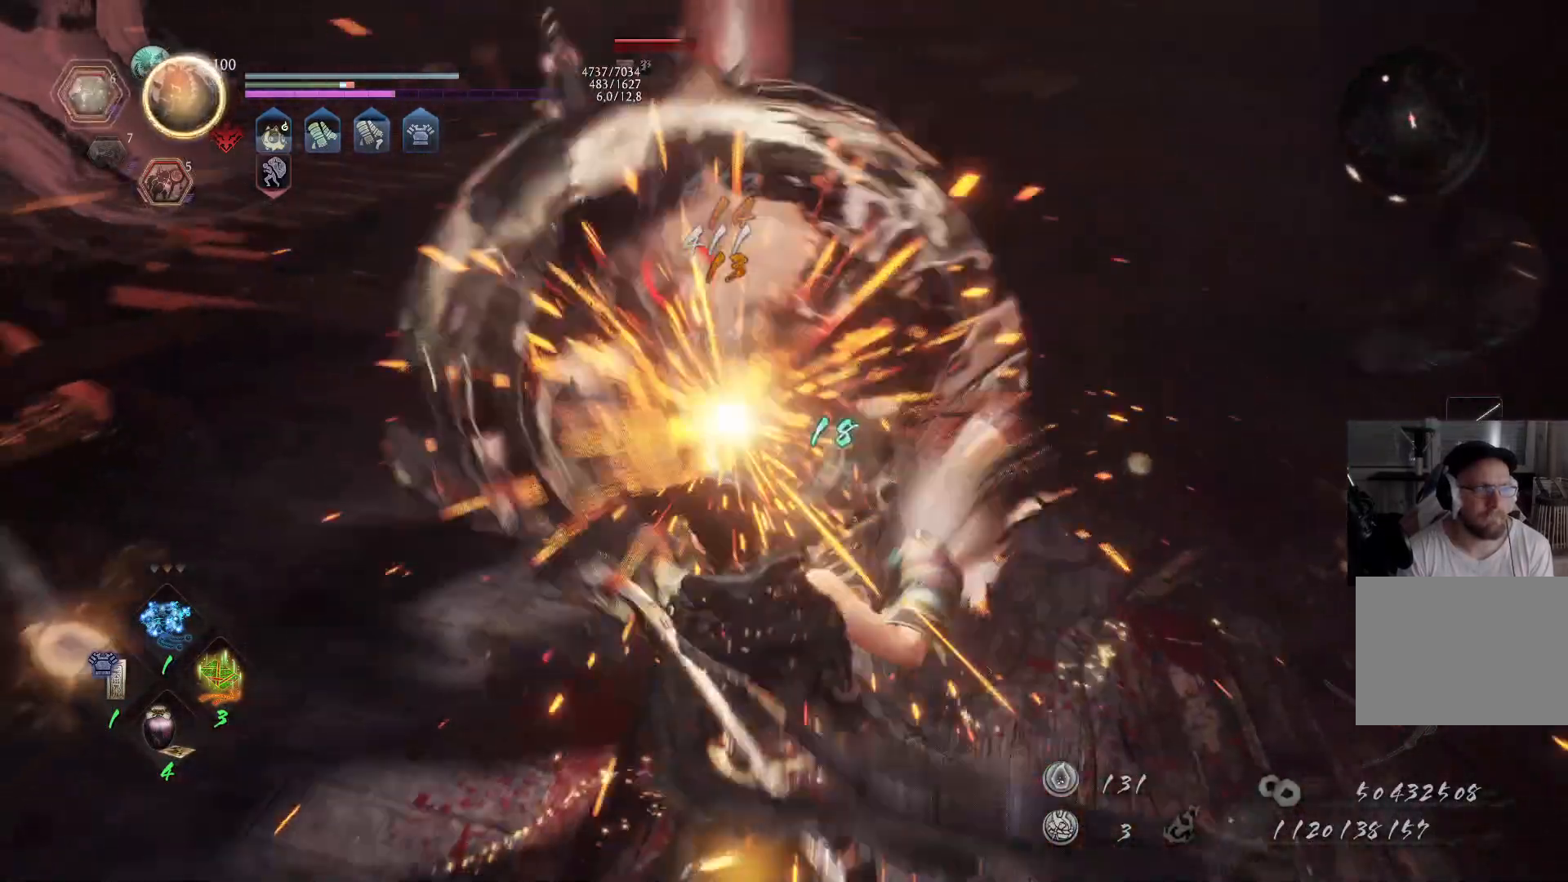
{"buttons": [], "left_stick": "up", "right_stick": "center", "events": [[50, "Y", "up"], [283, "Y", "down"], [433, "Y", "up"]]}
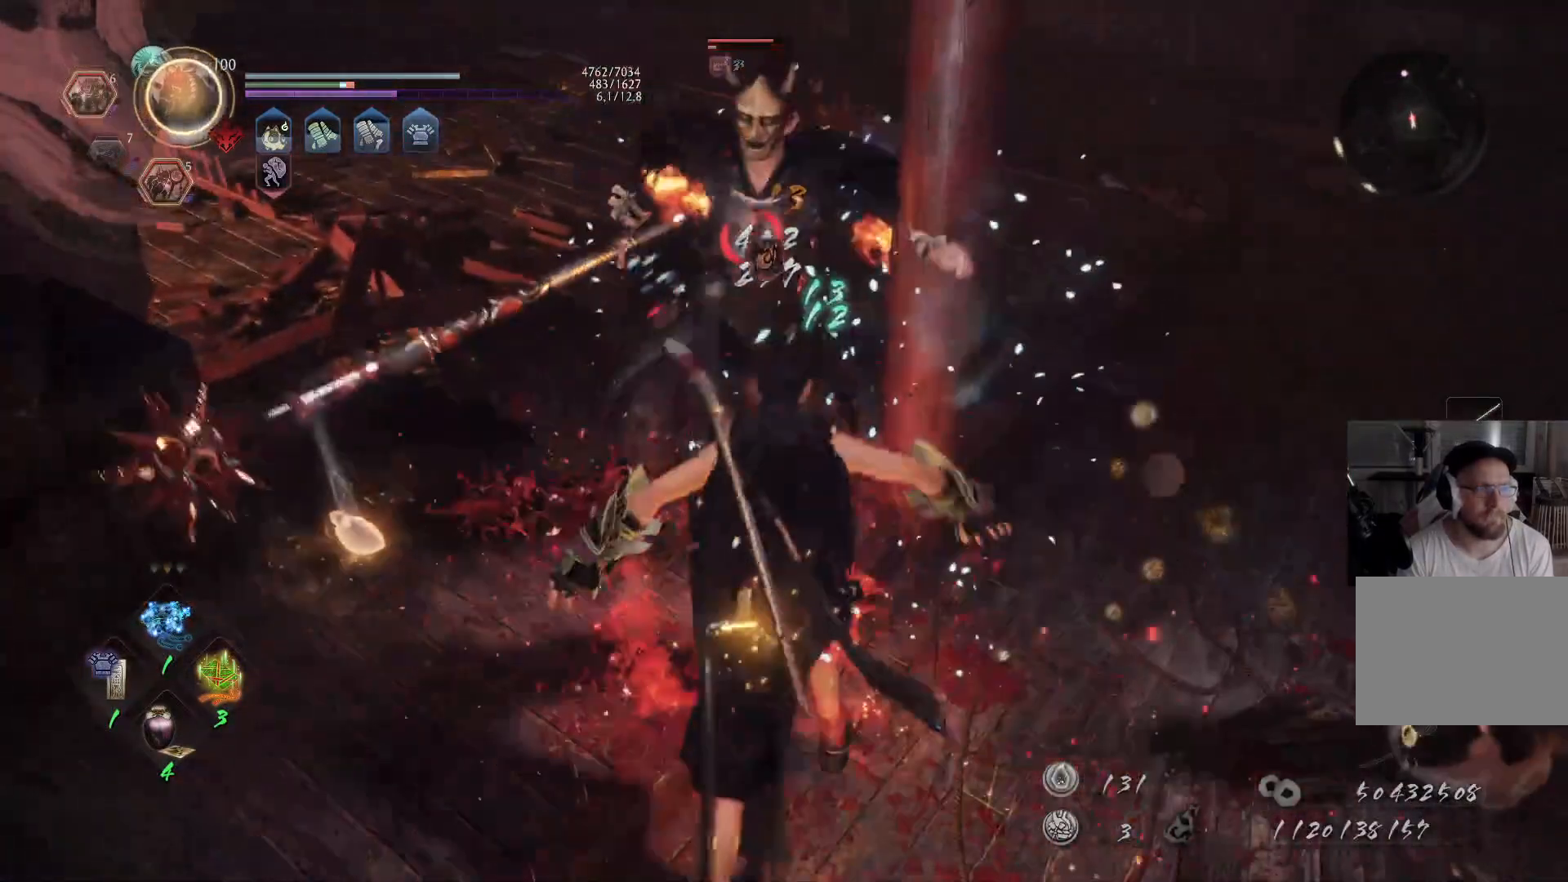
{"buttons": ["Y"], "left_stick": "up", "right_stick": "center", "events": [[33, "Y", "down"], [183, "Y", "up"], [250, "Y", "down"], [383, "Y", "up"], [450, "Y", "down"]]}
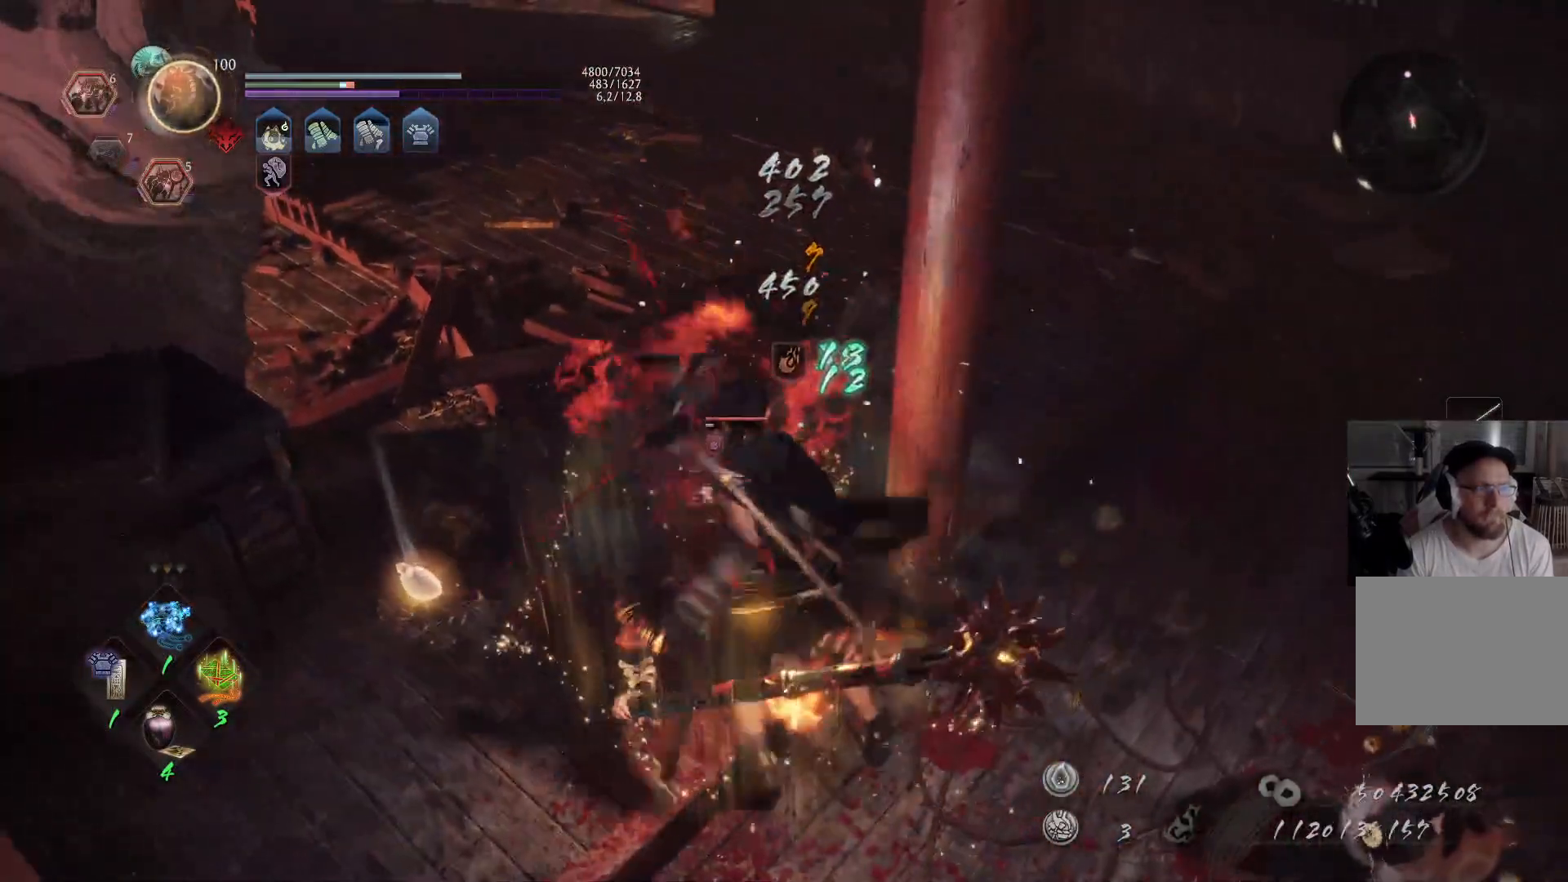
{"buttons": [], "left_stick": "up", "right_stick": "center", "events": [[100, "Y", "up"], [150, "Y", "down"], [300, "Y", "up"], [333, "Y", "down"], [450, "Y", "up"]]}
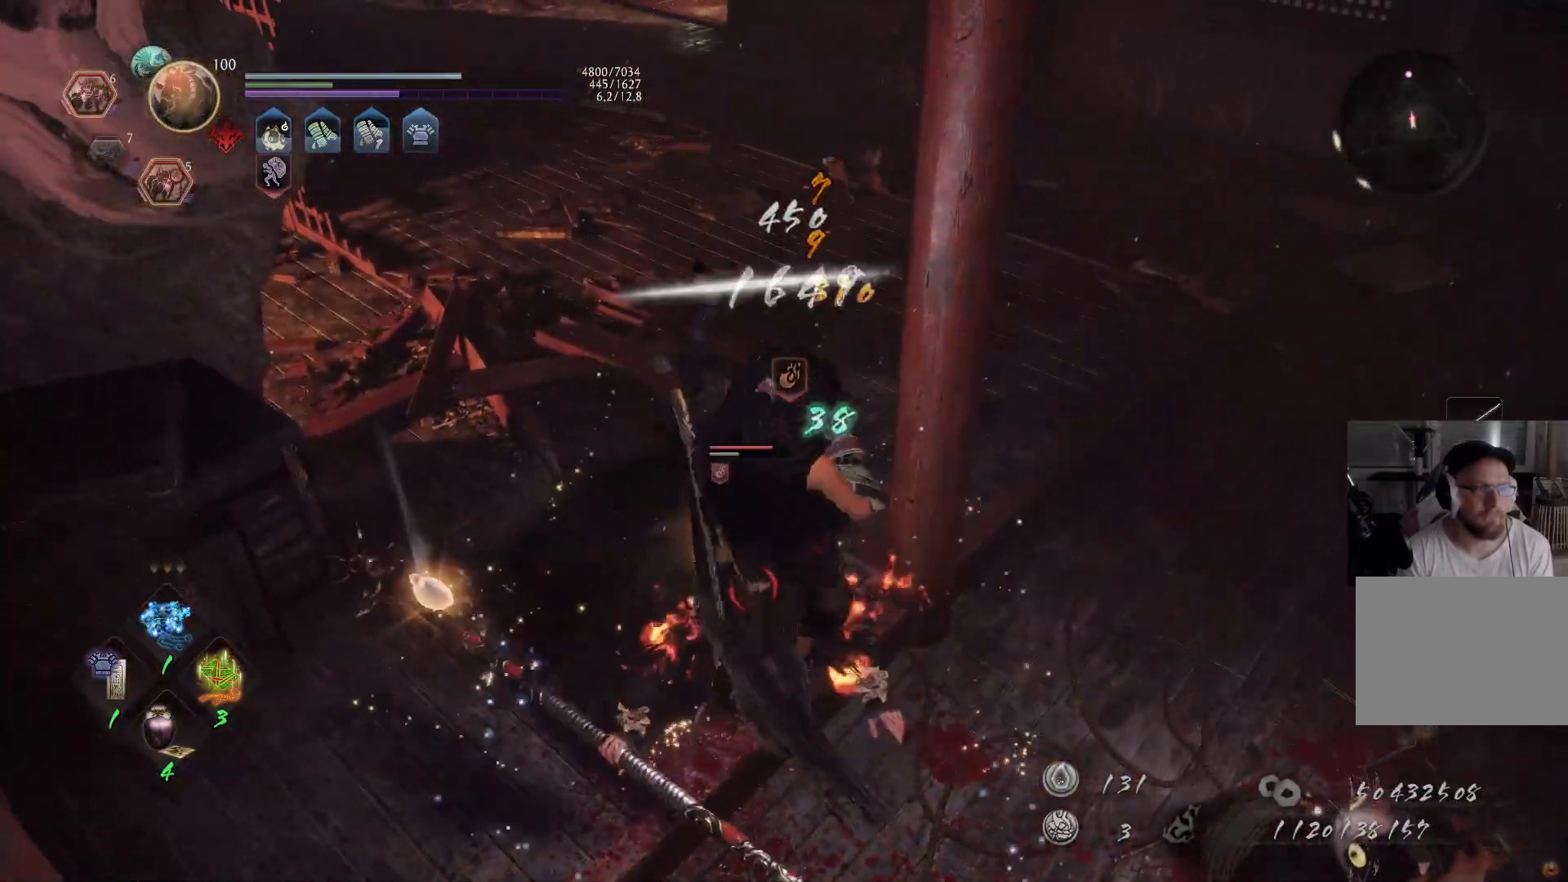
{"buttons": [], "left_stick": "center", "right_stick": "center", "events": [[33, "Y", "down"], [50, "left_stick", "up-left"], [167, "Y", "up"], [217, "Y", "down"], [333, "Y", "up"], [367, "left_stick", "center"]]}
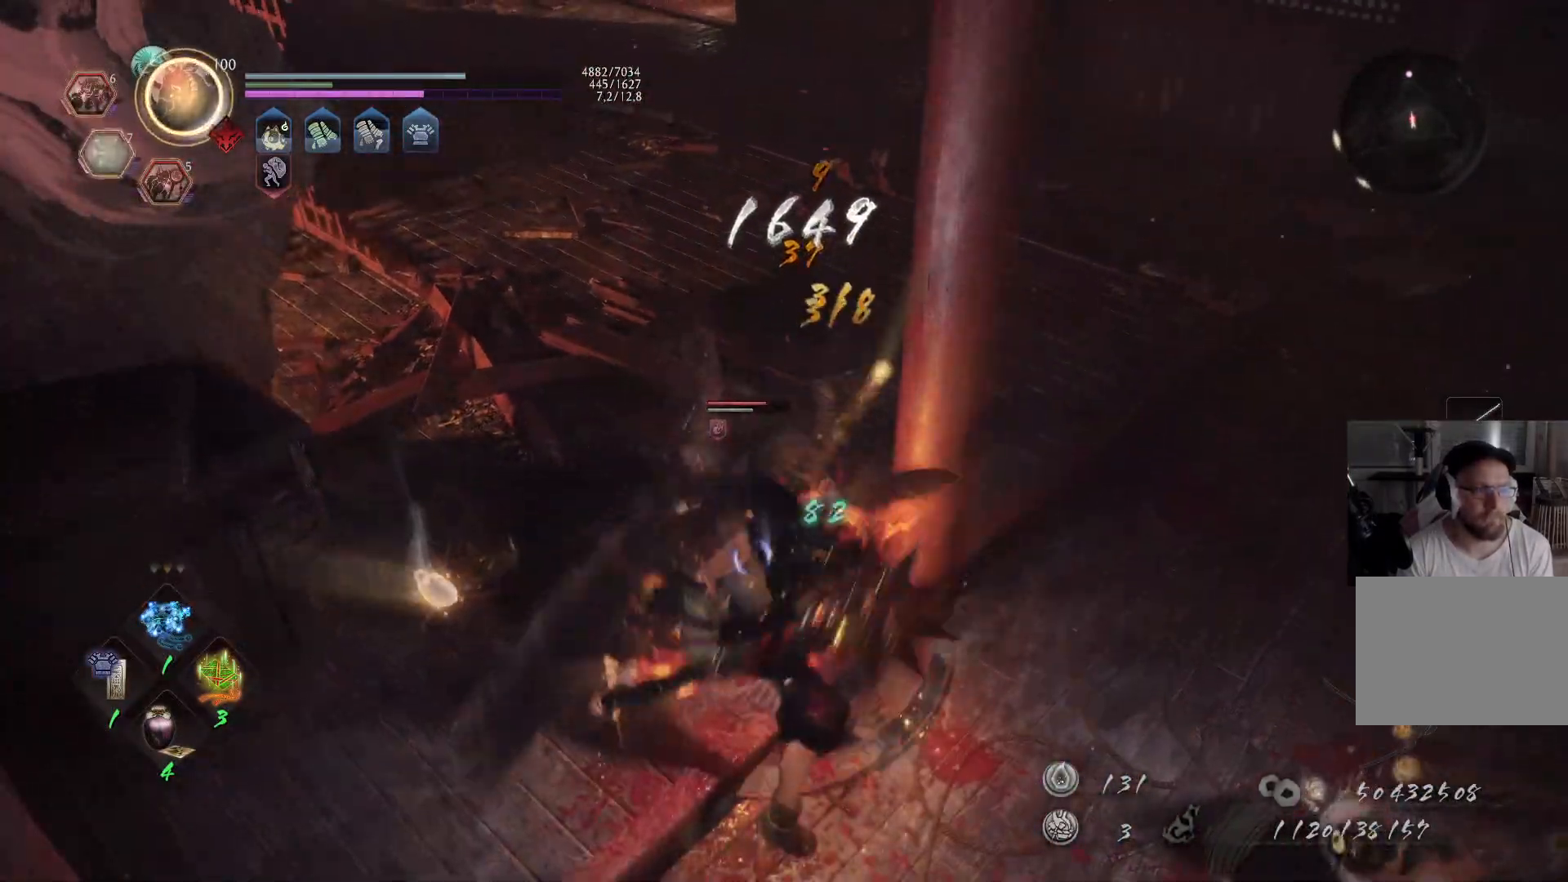
{"buttons": [], "left_stick": "up-left", "right_stick": "center", "events": [[33, "left_stick", "left"], [150, "left_stick", "up-left"]]}
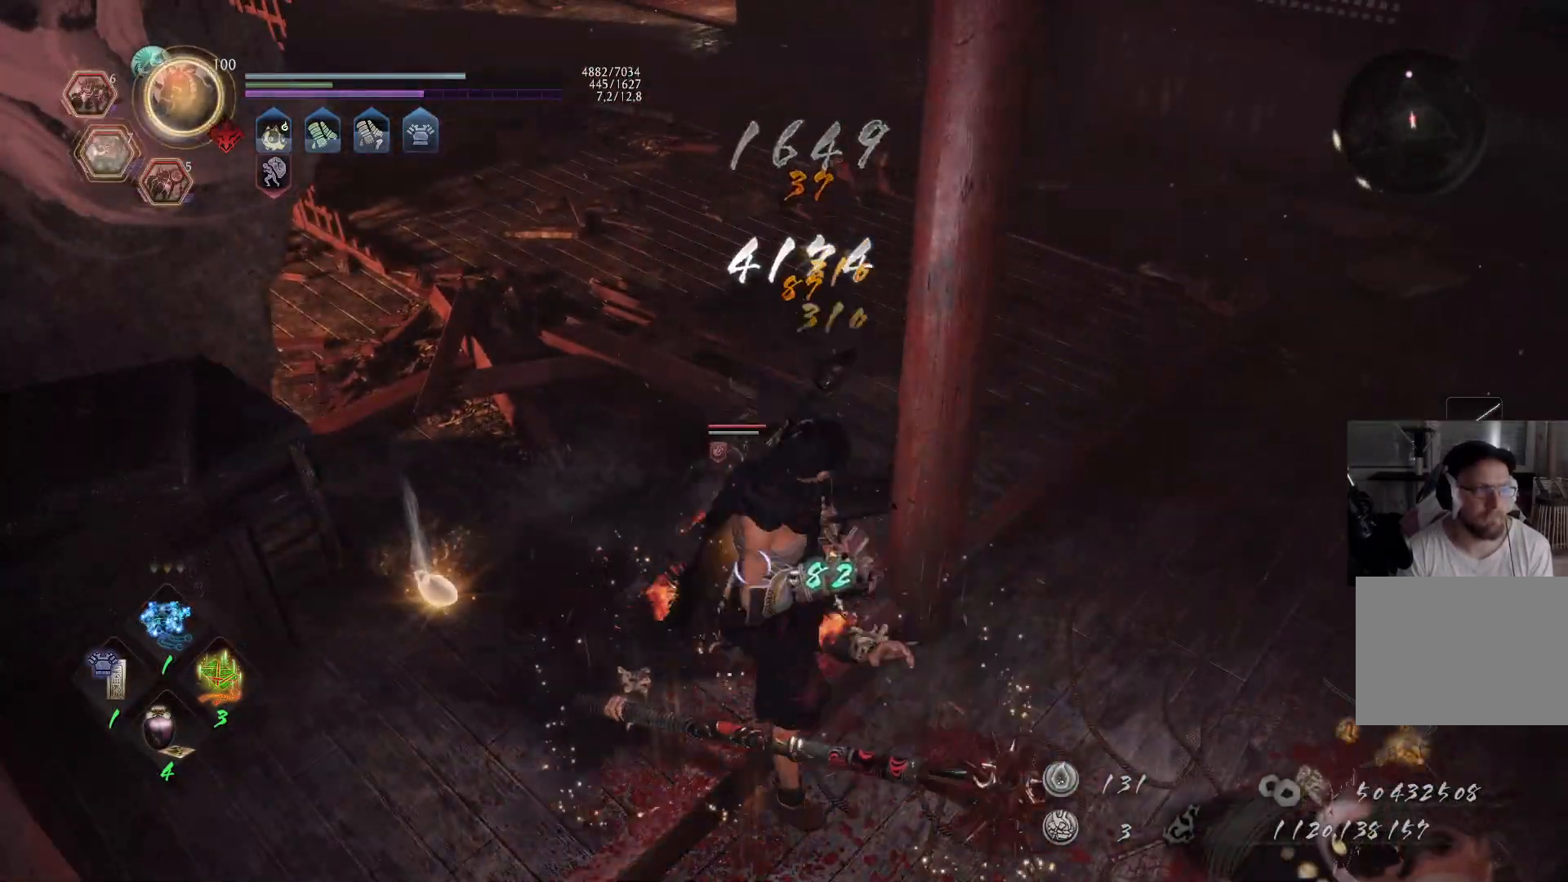
{"buttons": [], "left_stick": "up-left", "right_stick": "center", "events": []}
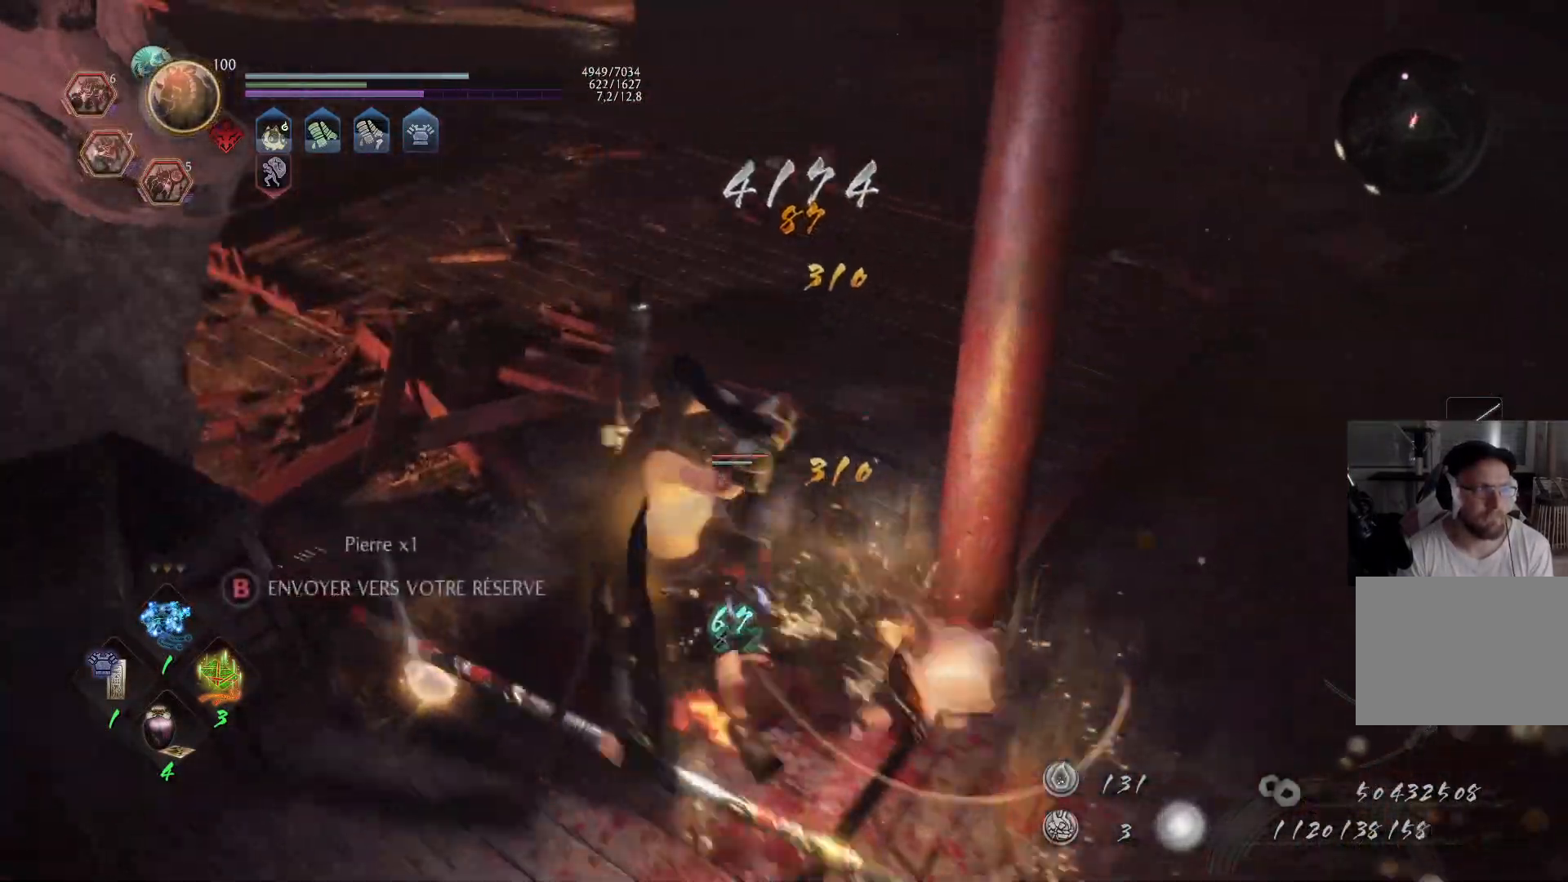
{"buttons": [], "left_stick": "up-left", "right_stick": "center", "events": []}
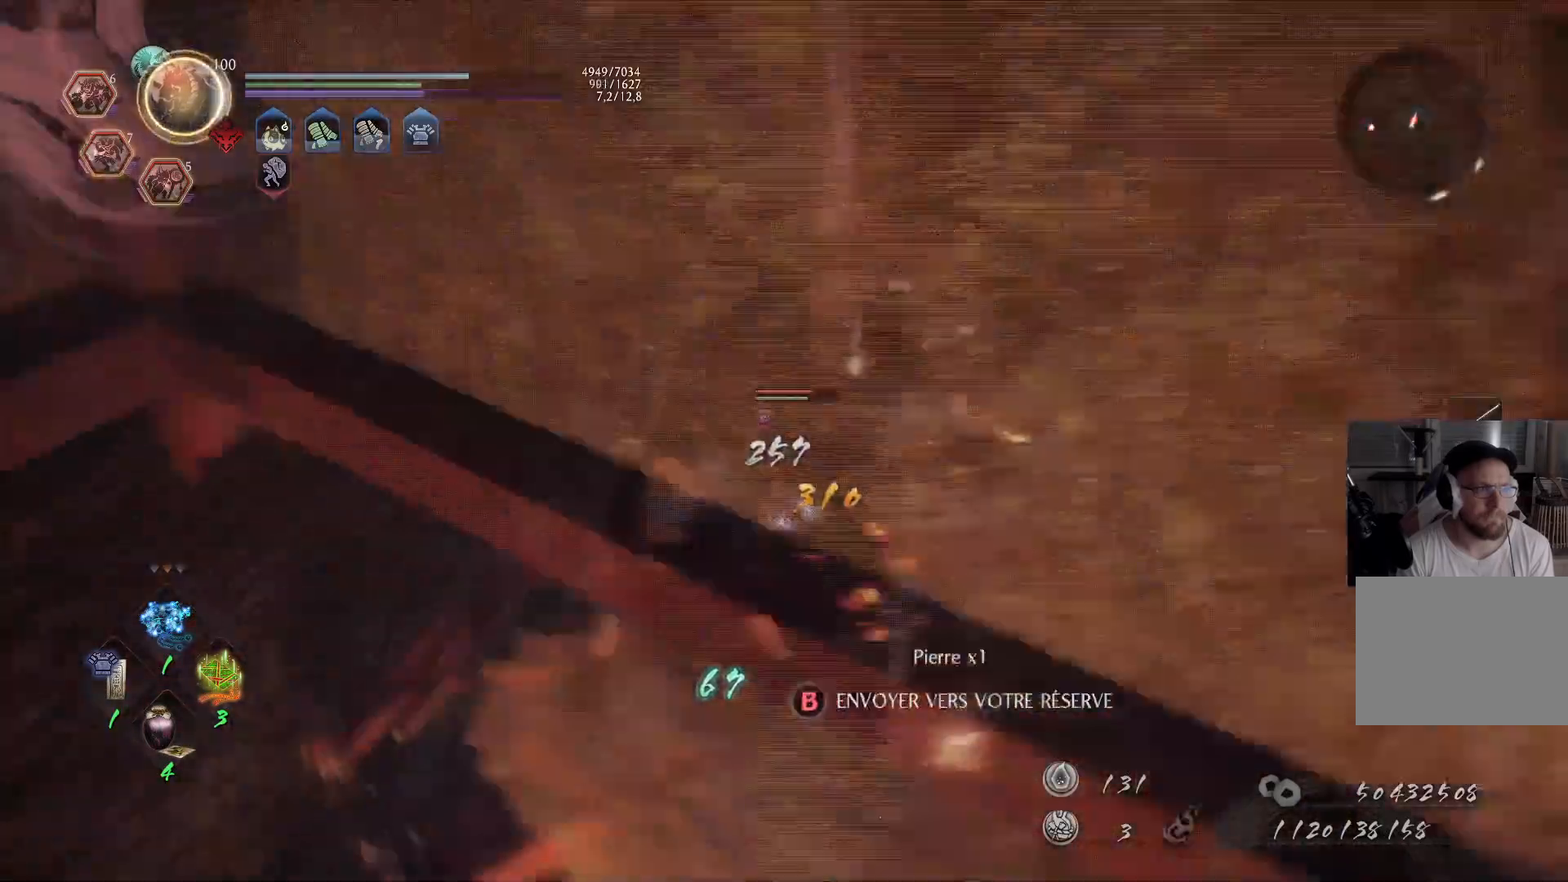
{"buttons": ["Y"], "left_stick": "center", "right_stick": "center", "events": [[33, "left_stick", "left"], [133, "Y", "down"], [317, "left_stick", "center"]]}
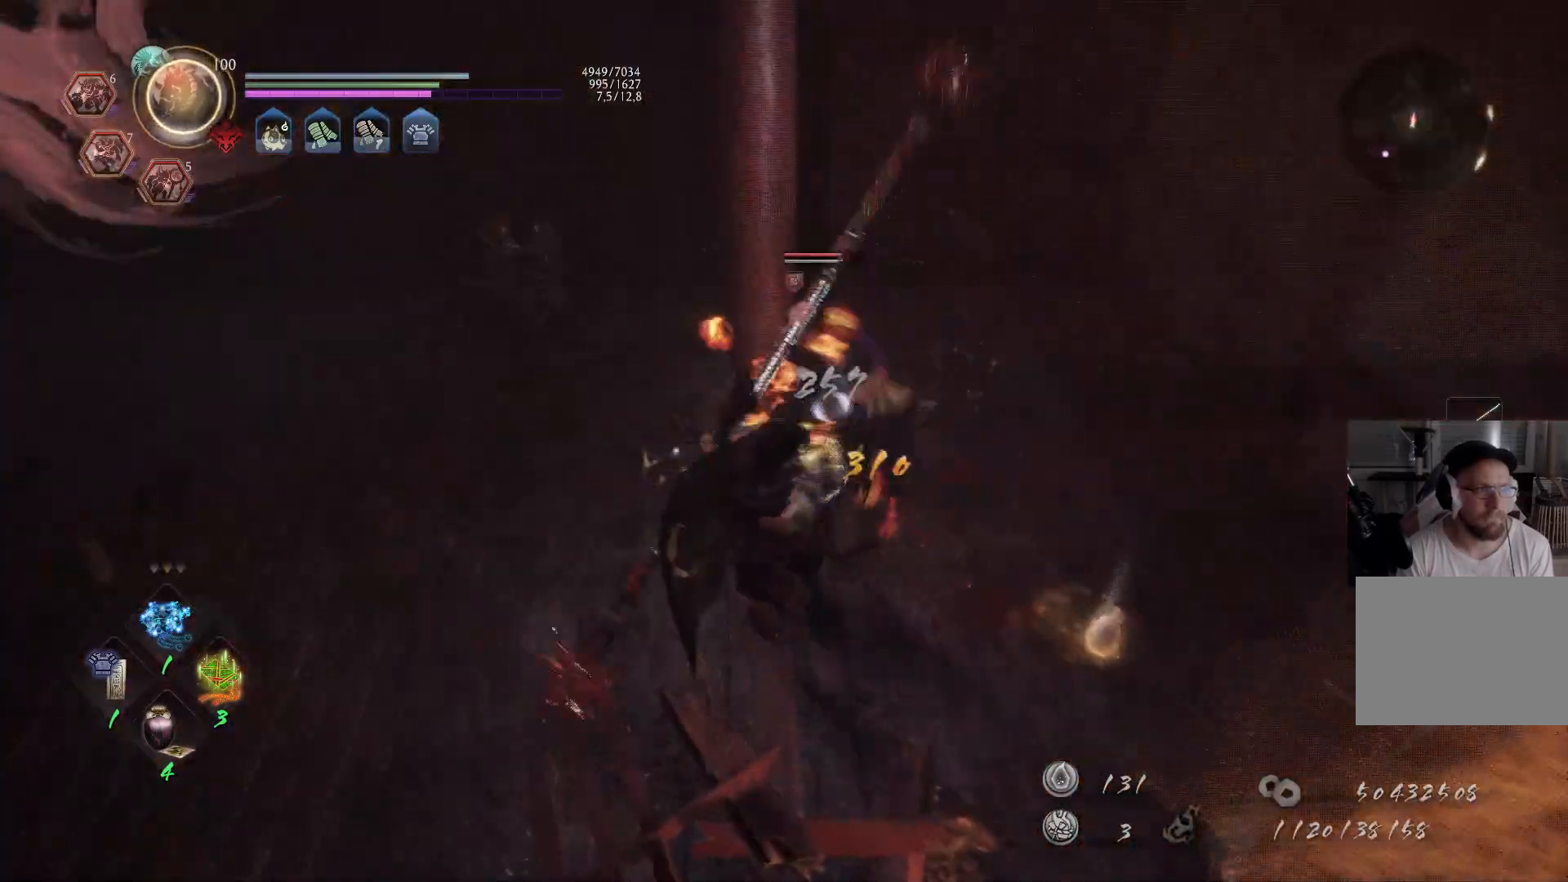
{"buttons": ["Y"], "left_stick": "up", "right_stick": "center", "events": [[150, "left_stick", "up-left"], [300, "left_stick", "up"]]}
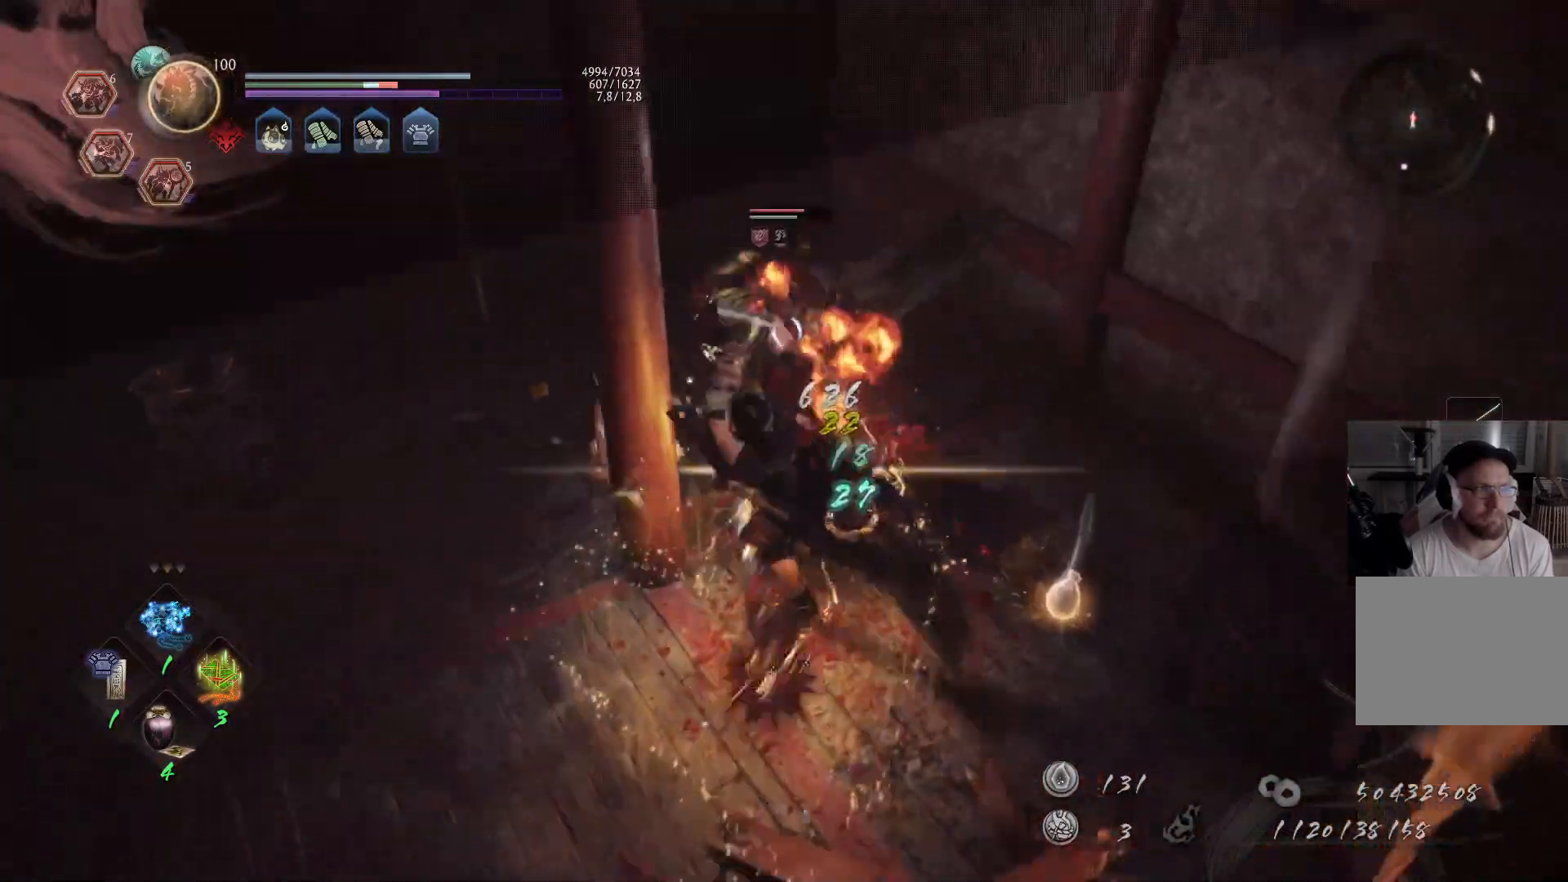
{"buttons": ["Y"], "left_stick": "up", "right_stick": "center", "events": []}
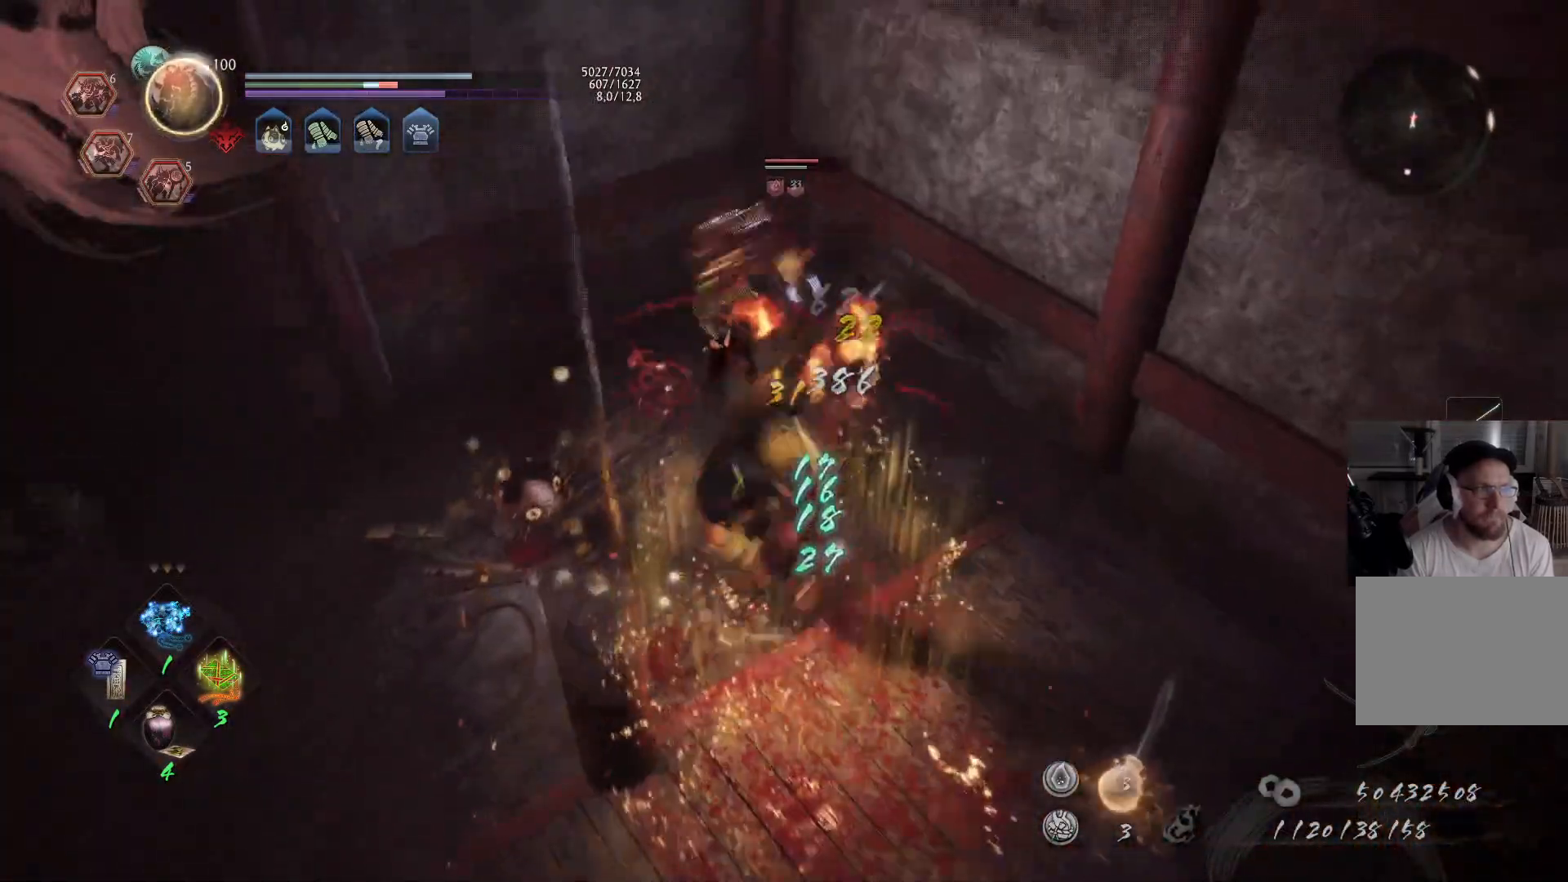
{"buttons": ["Y"], "left_stick": "up", "right_stick": "center", "events": []}
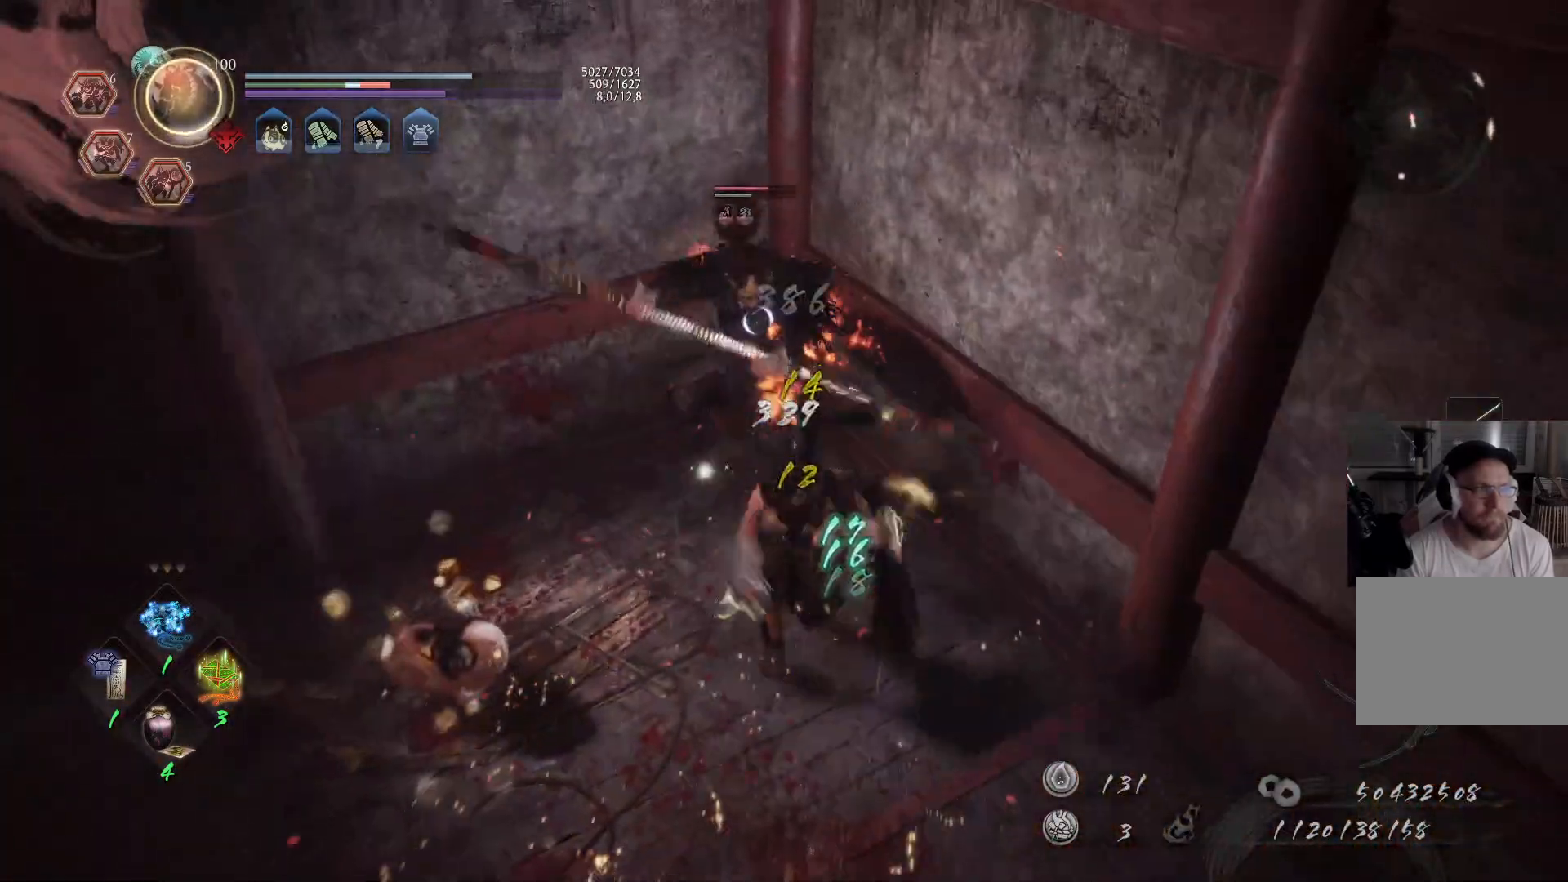
{"buttons": [], "left_stick": "center", "right_stick": "center", "events": [[67, "left_stick", "up-left"], [167, "Y", "up"], [300, "left_stick", "center"]]}
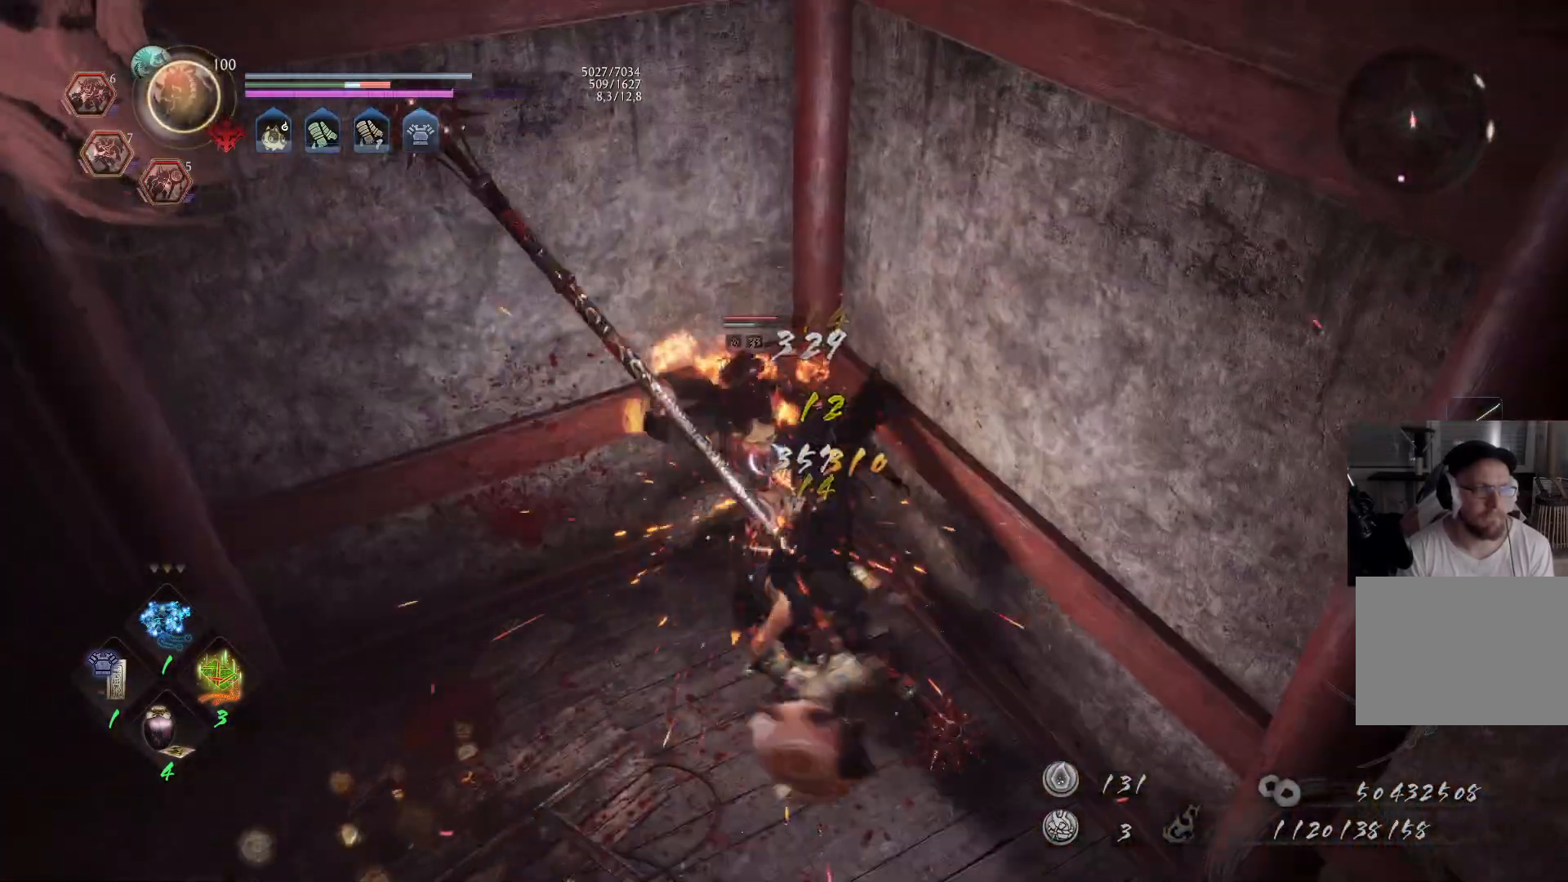
{"buttons": ["Y"], "left_stick": "center", "right_stick": "center", "events": [[17, "Y", "down"], [217, "Y", "up"], [267, "Y", "down"], [350, "Y", "up"], [417, "Y", "down"]]}
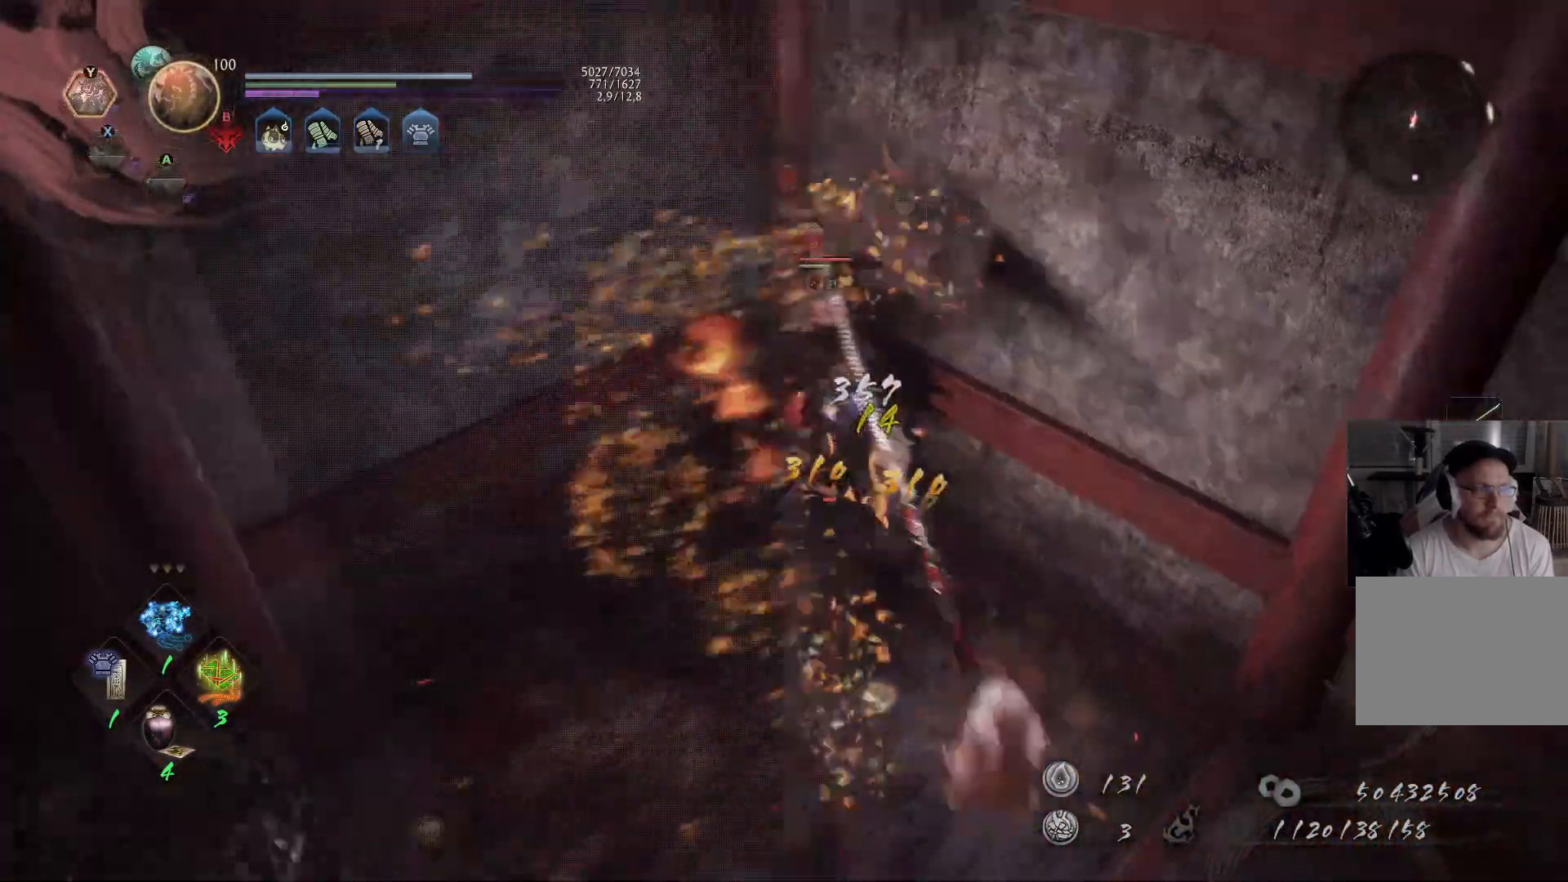
{"buttons": [], "left_stick": "center", "right_stick": "center", "events": [[100, "Y", "up"]]}
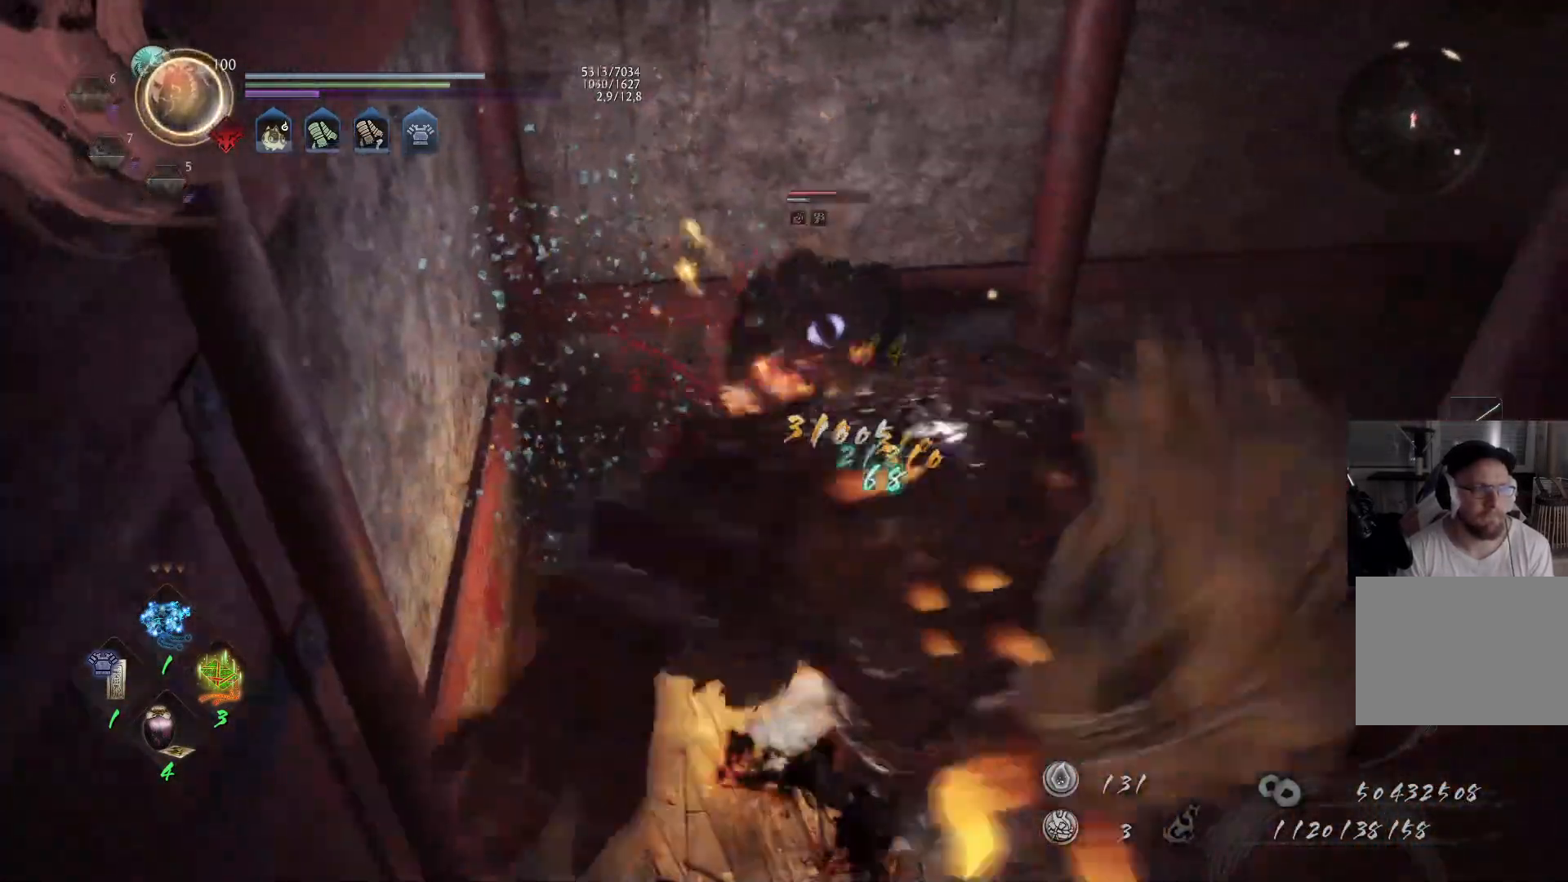
{"buttons": [], "left_stick": "right", "right_stick": "center", "events": [[150, "left_stick", "up-right"], [350, "left_stick", "right"]]}
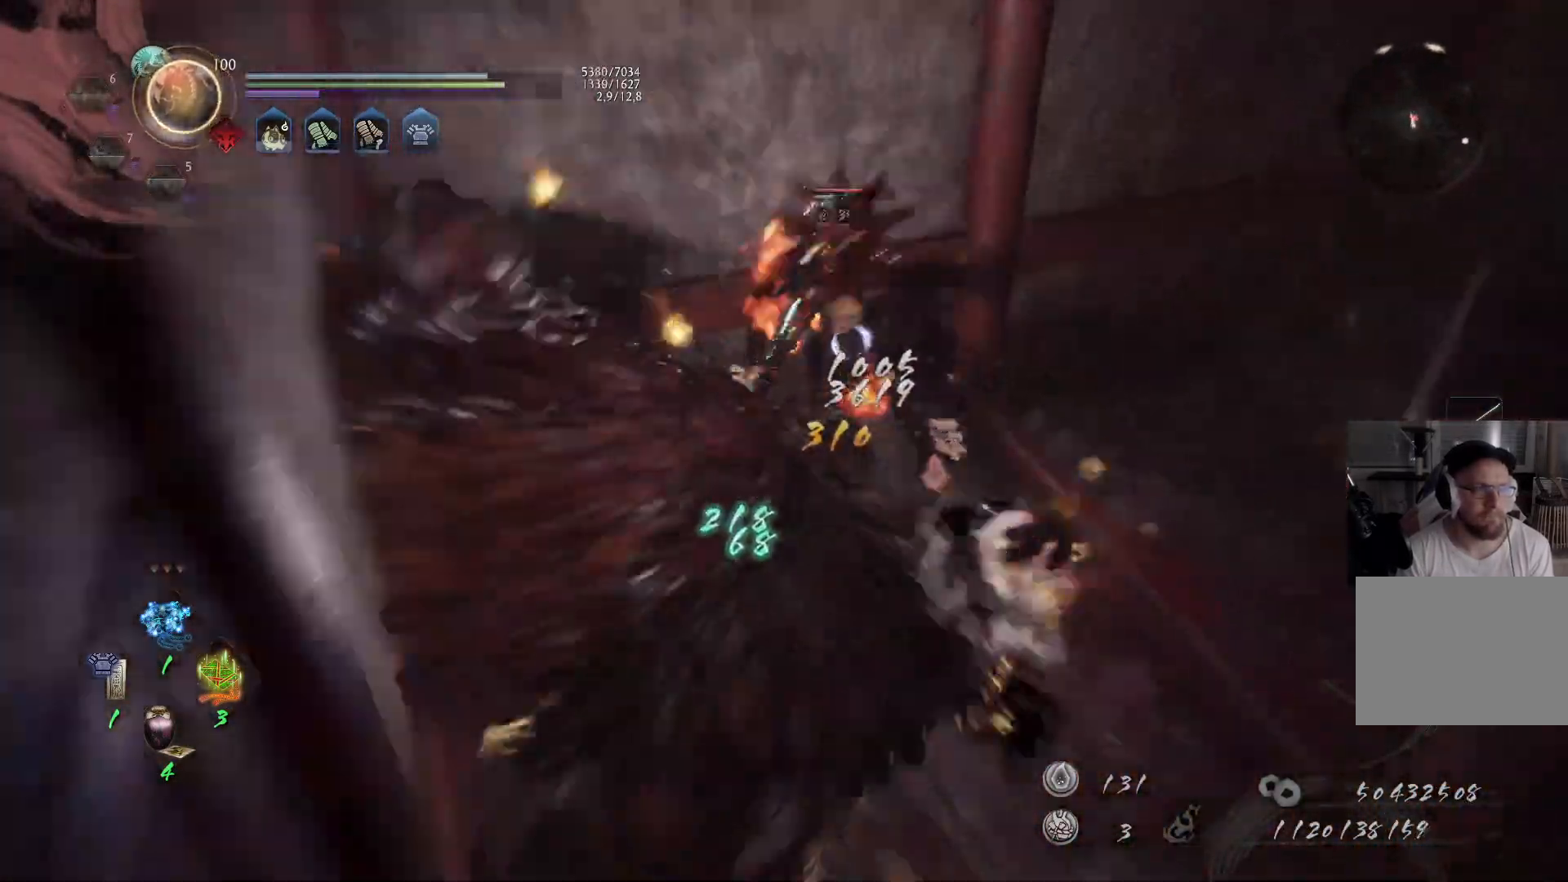
{"buttons": [], "left_stick": "center", "right_stick": "center", "events": [[200, "left_stick", "center"]]}
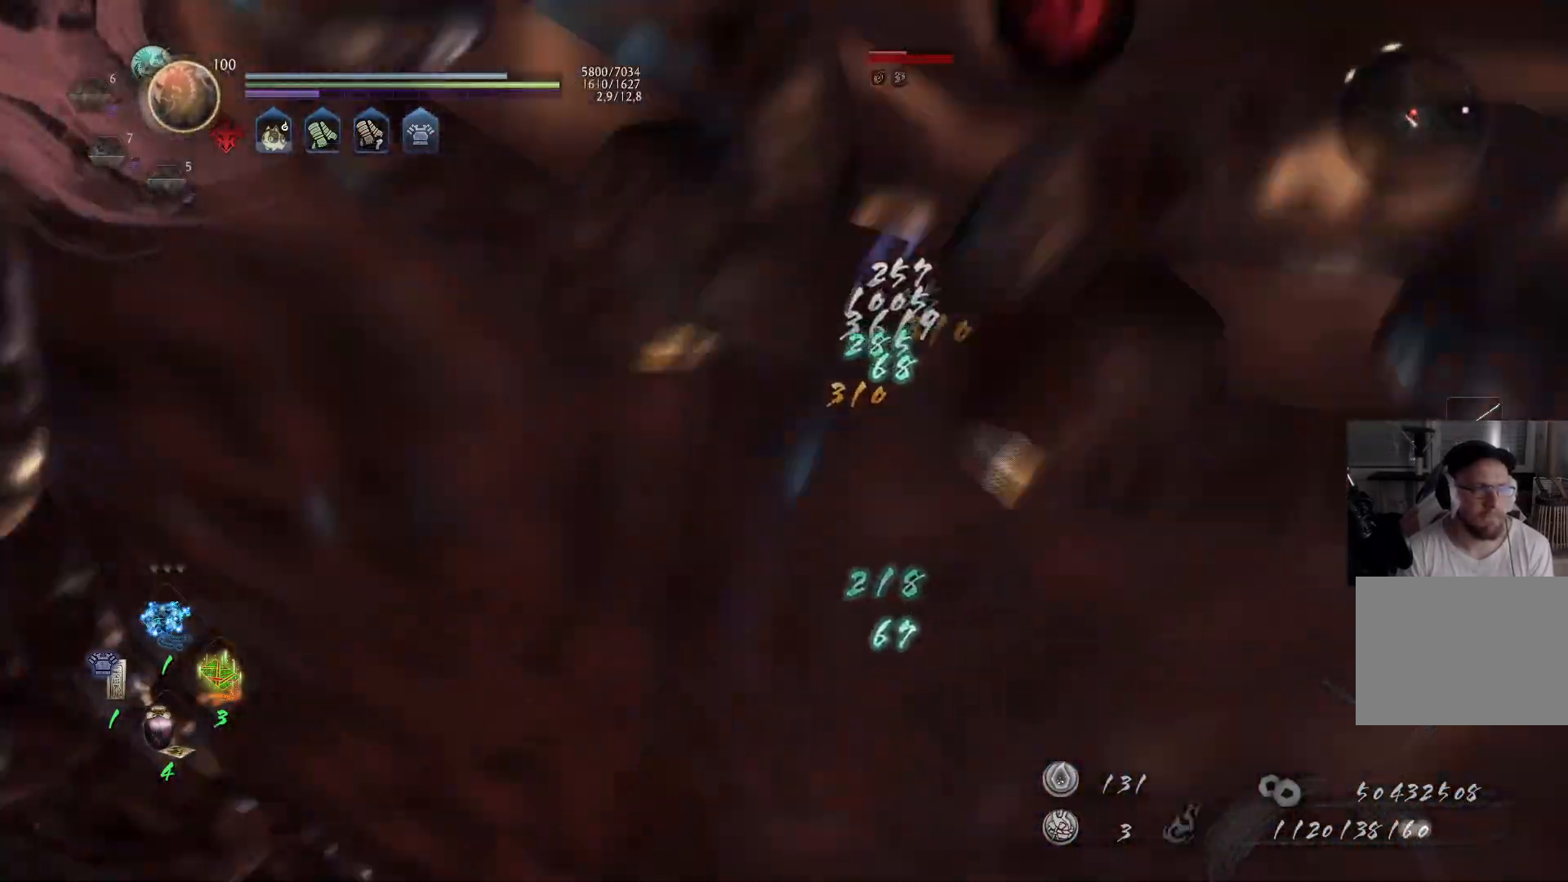
{"buttons": [], "left_stick": "up", "right_stick": "center", "events": [[83, "left_stick", "up"]]}
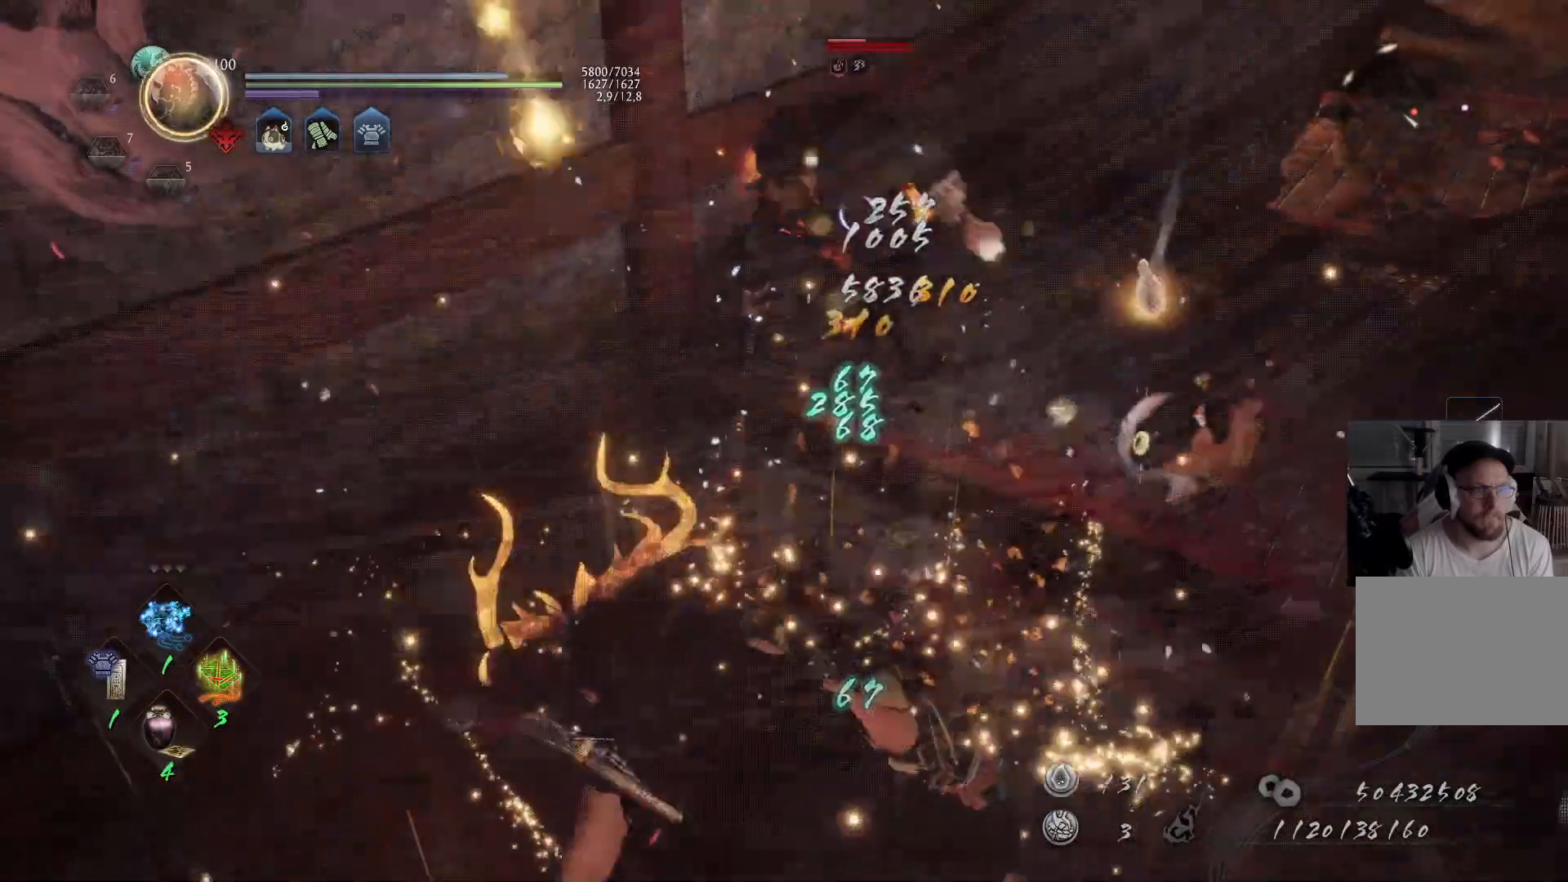
{"buttons": ["Y"], "left_stick": "up", "right_stick": "center", "events": [[450, "Y", "down"]]}
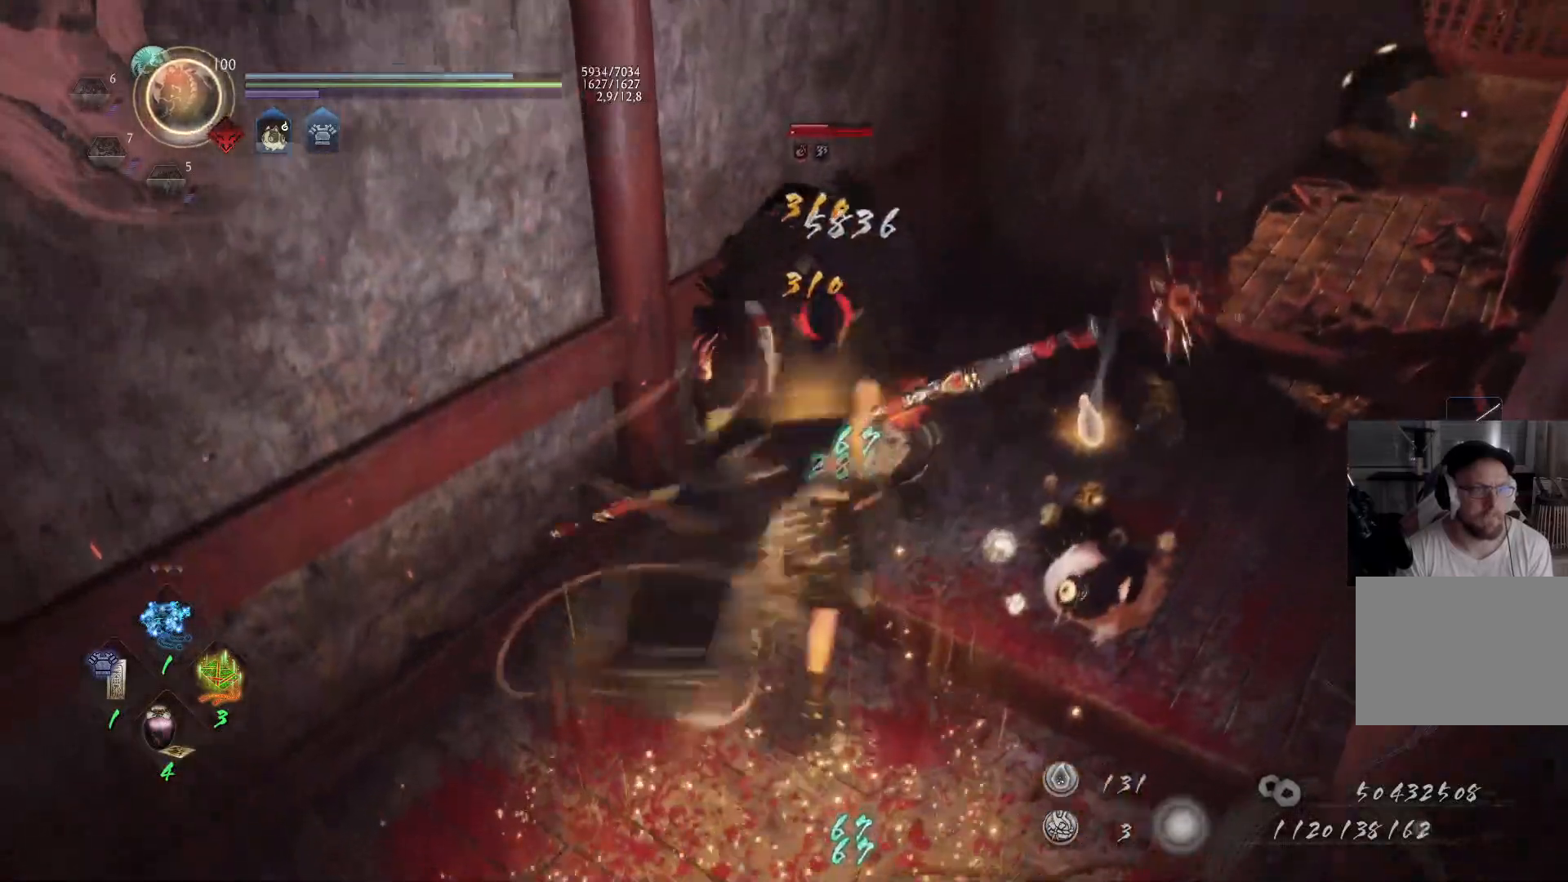
{"buttons": [], "left_stick": "up", "right_stick": "center", "events": [[50, "Y", "up"]]}
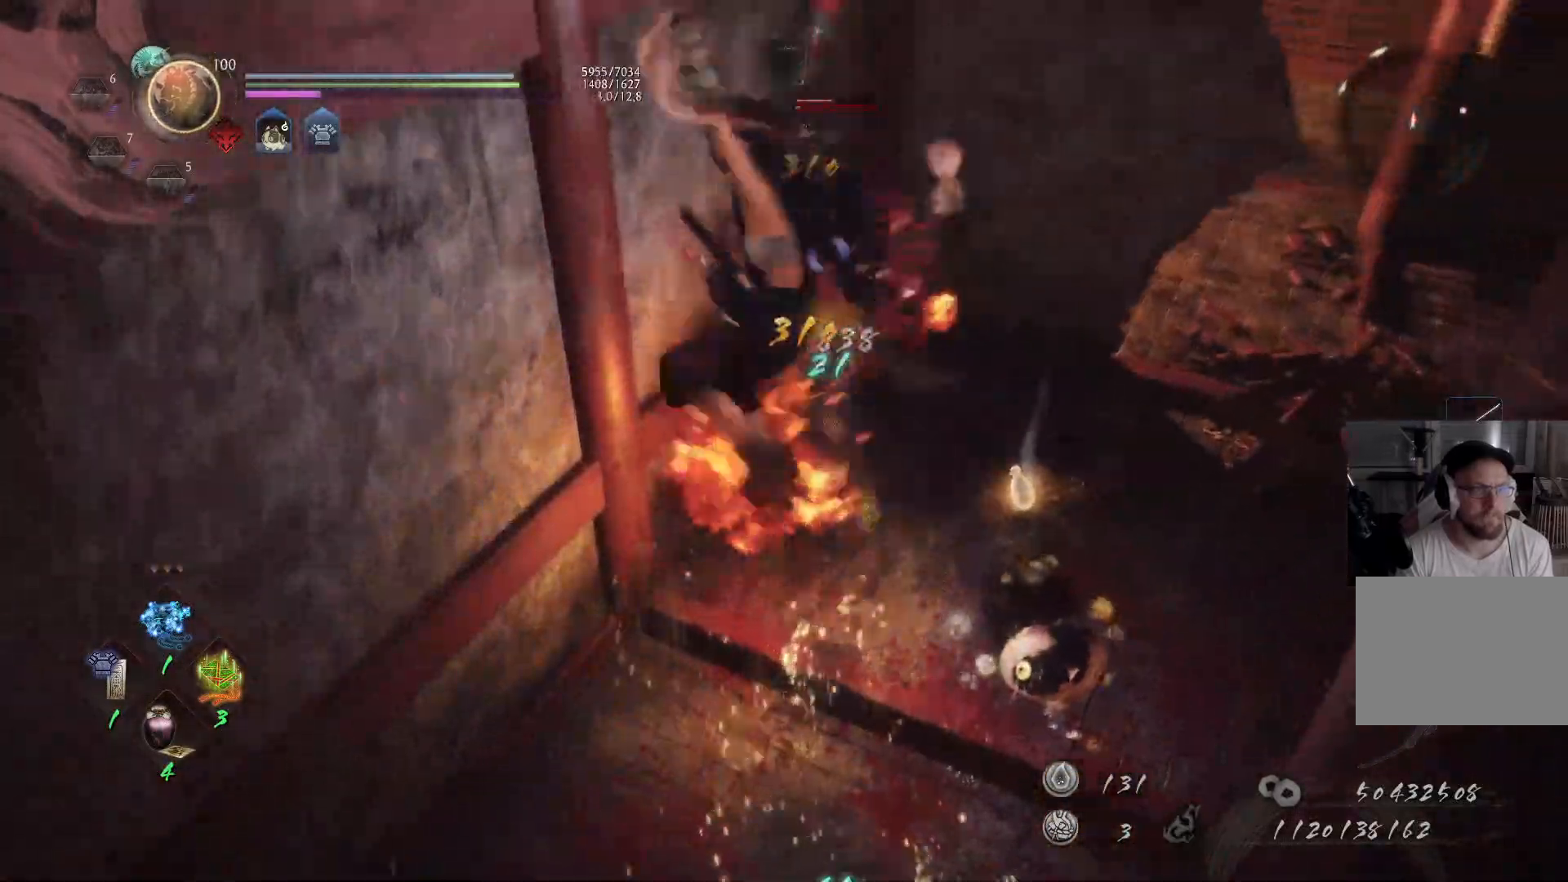
{"buttons": [], "left_stick": "center", "right_stick": "center", "events": [[33, "left_stick", "center"]]}
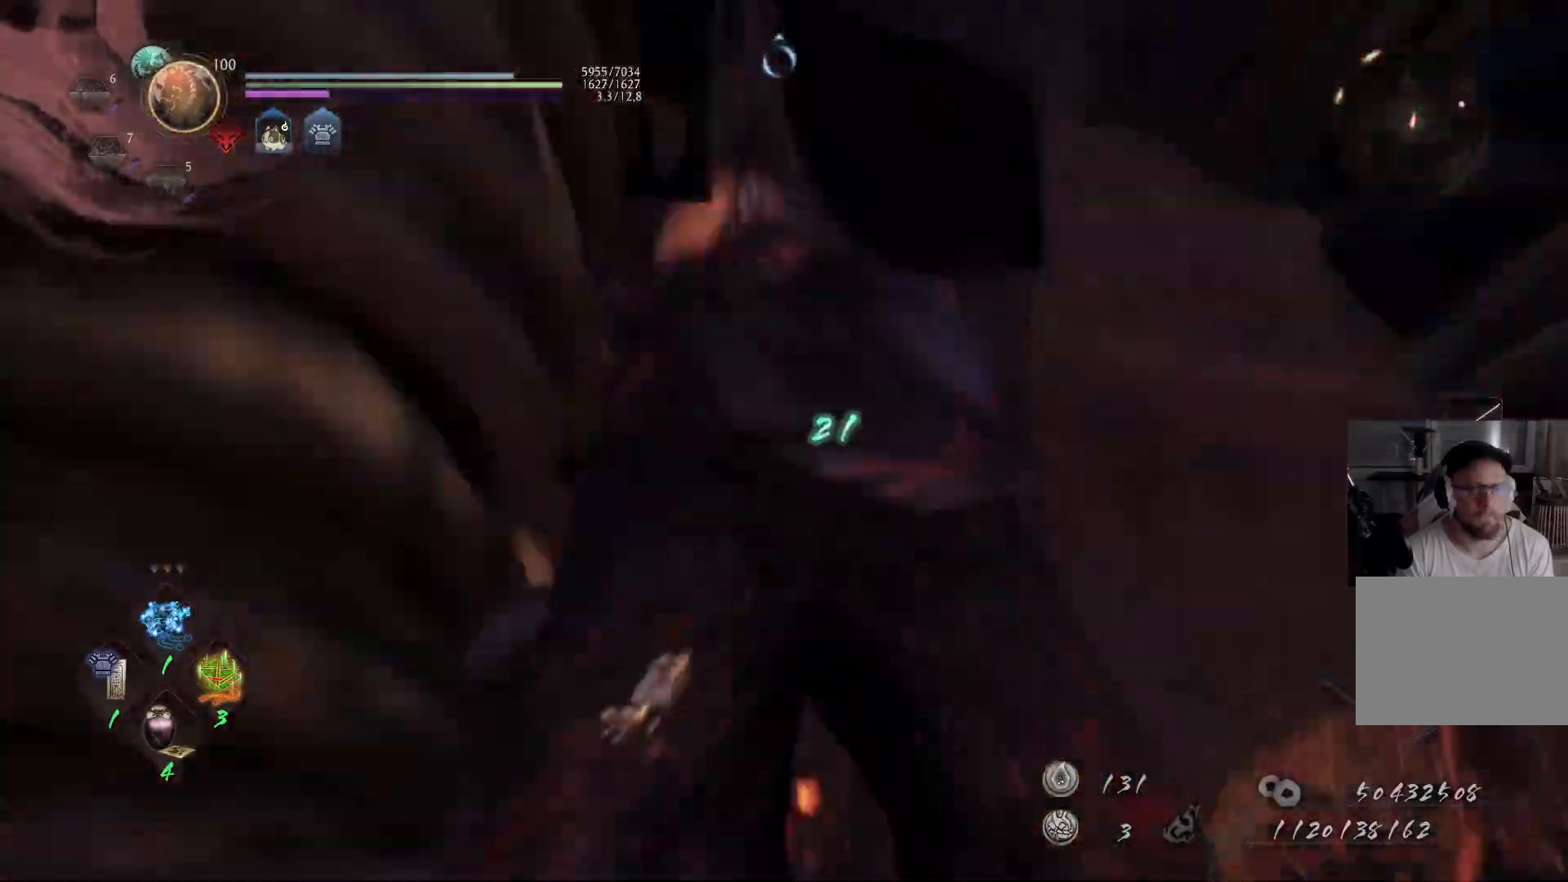
{"buttons": [], "left_stick": "center", "right_stick": "center", "events": []}
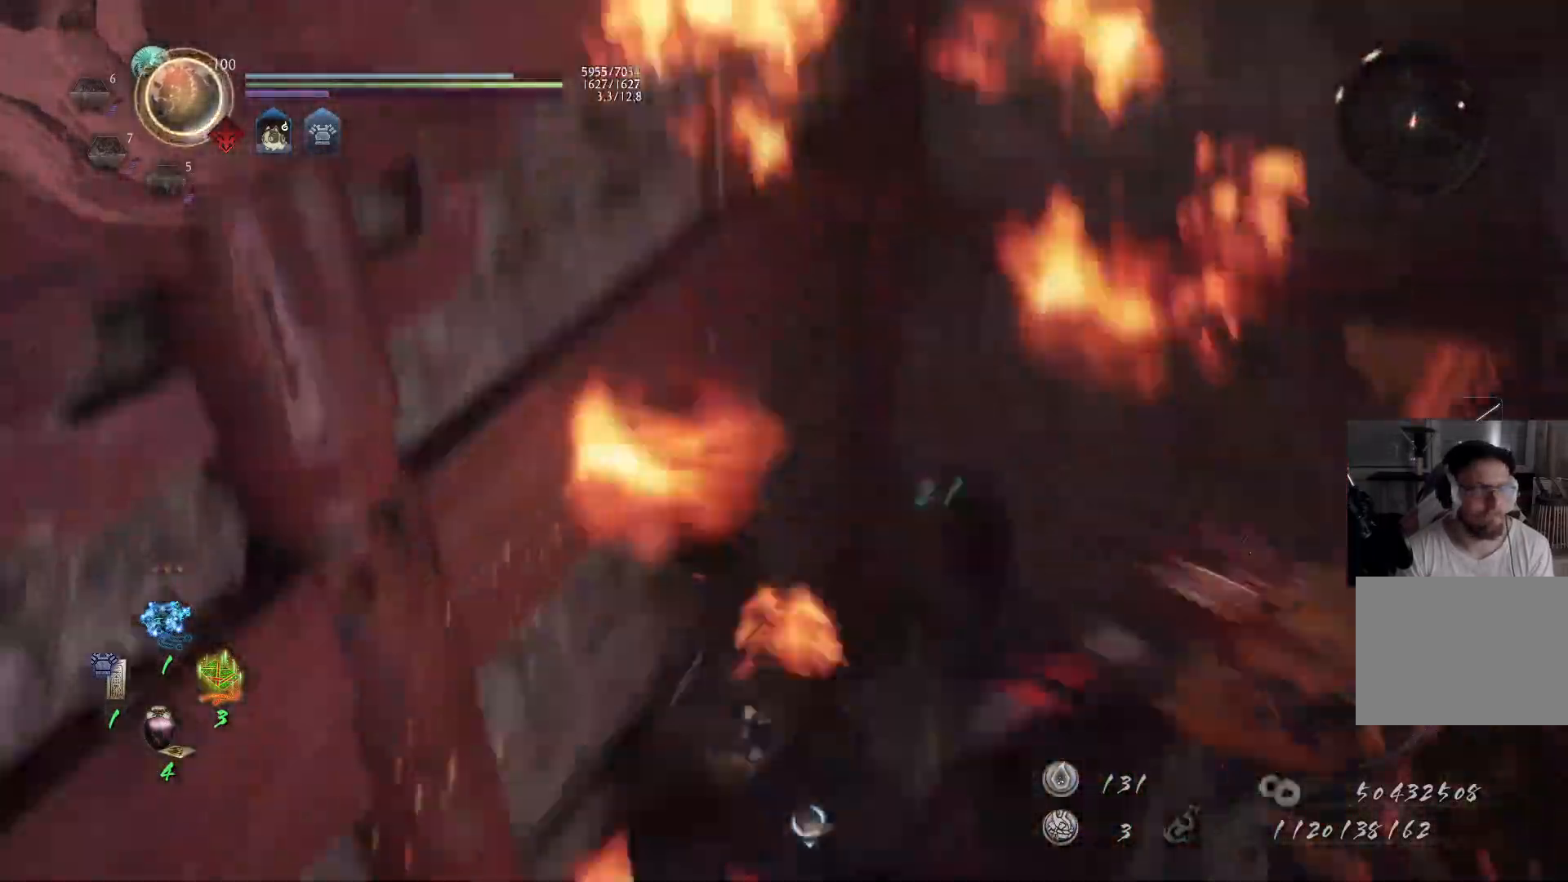
{"buttons": [], "left_stick": "center", "right_stick": "center", "events": []}
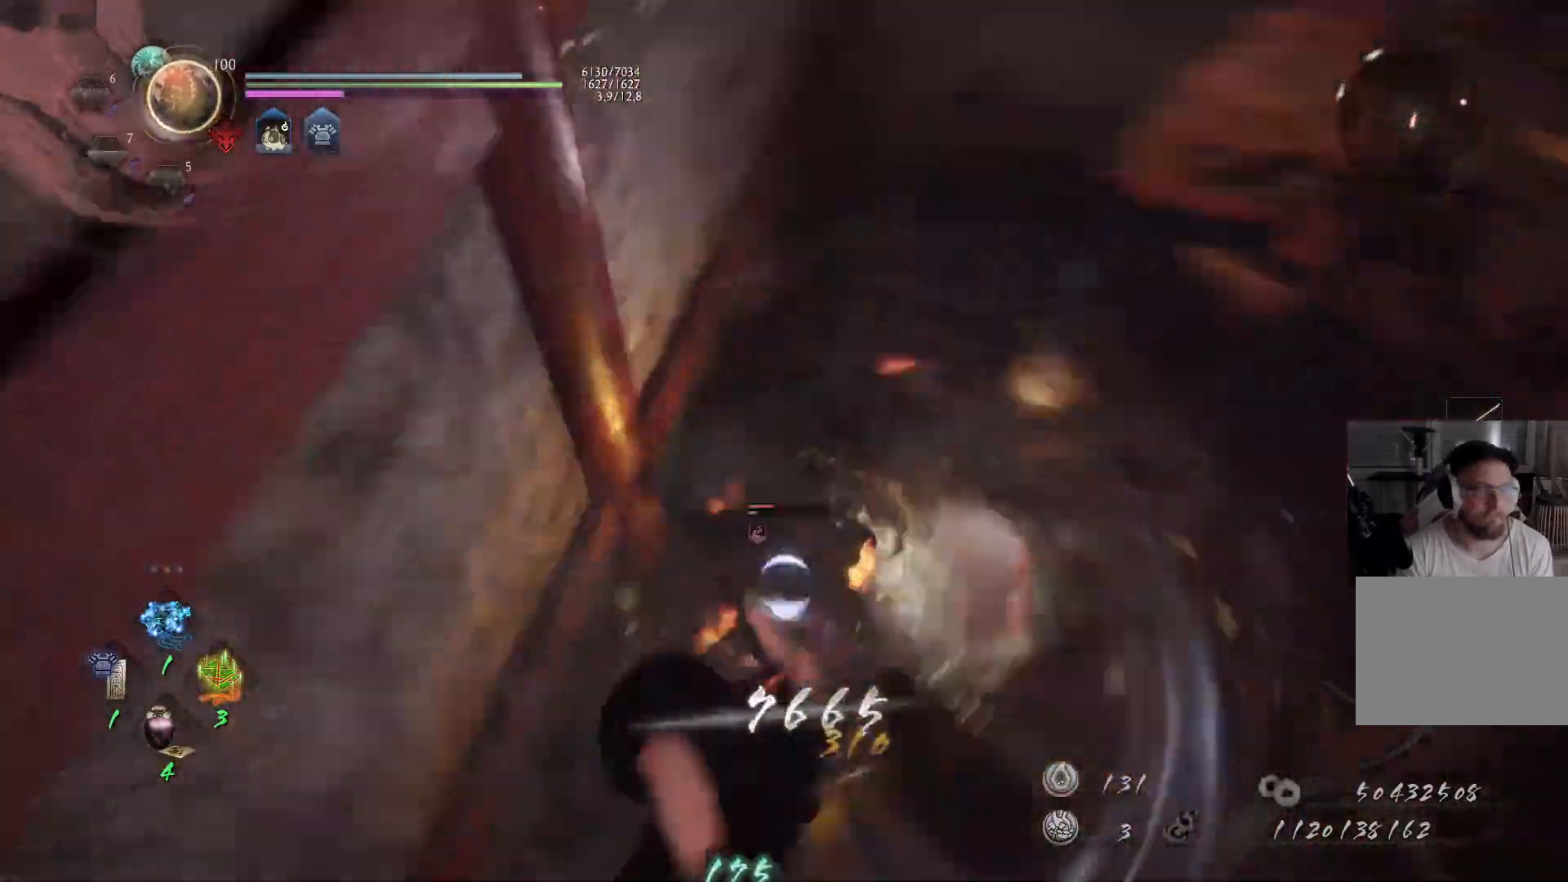
{"buttons": [], "left_stick": "center", "right_stick": "center", "events": []}
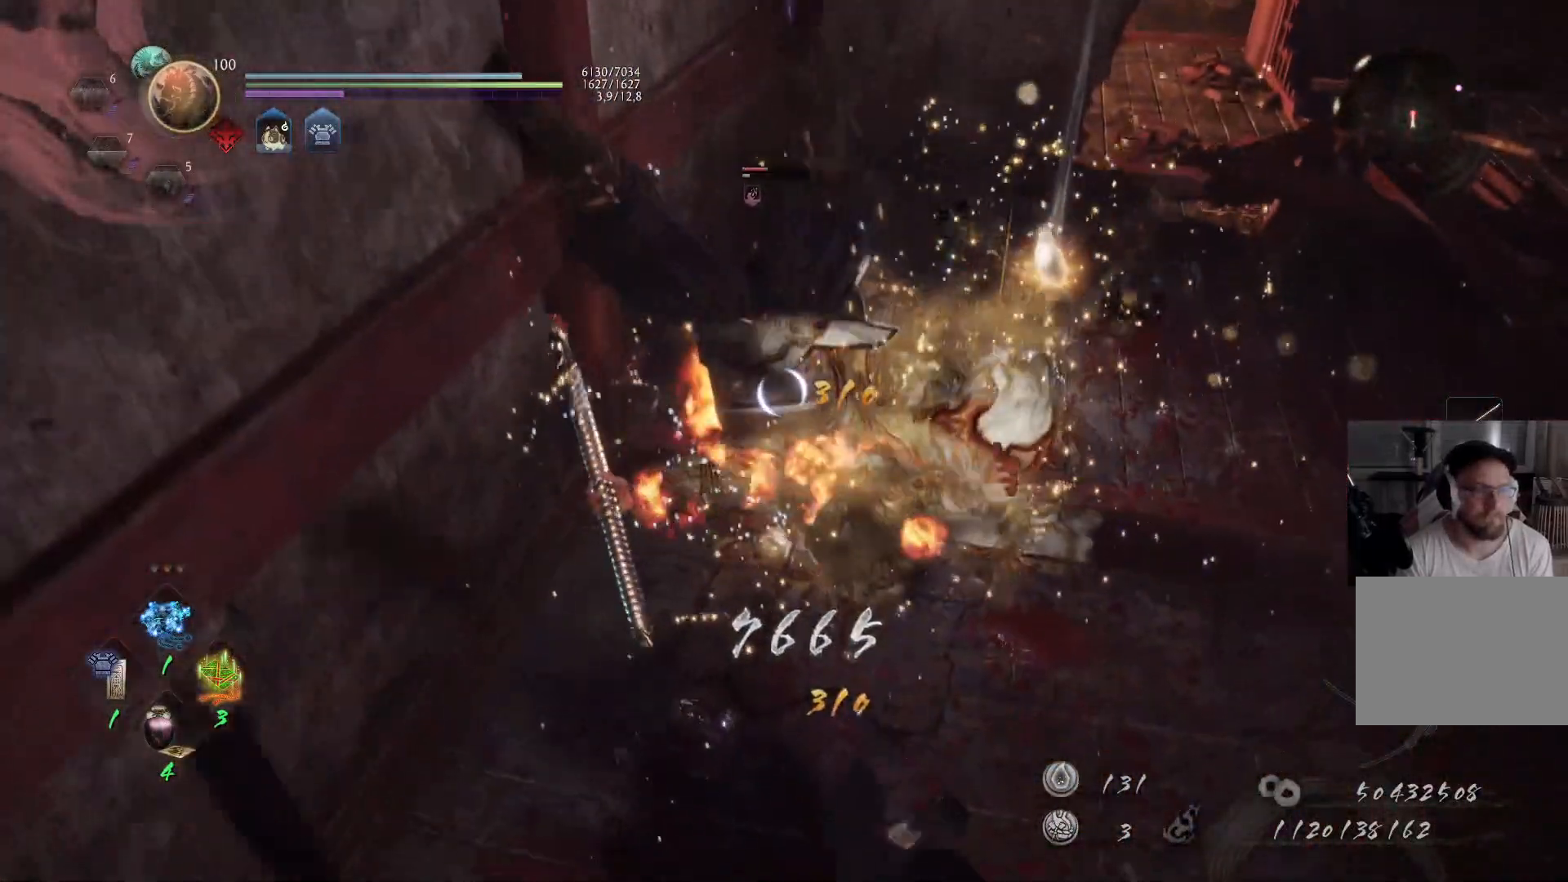
{"buttons": ["X"], "left_stick": "up", "right_stick": "center", "events": [[67, "left_stick", "up"], [267, "X", "down"], [367, "X", "up"], [450, "X", "down"]]}
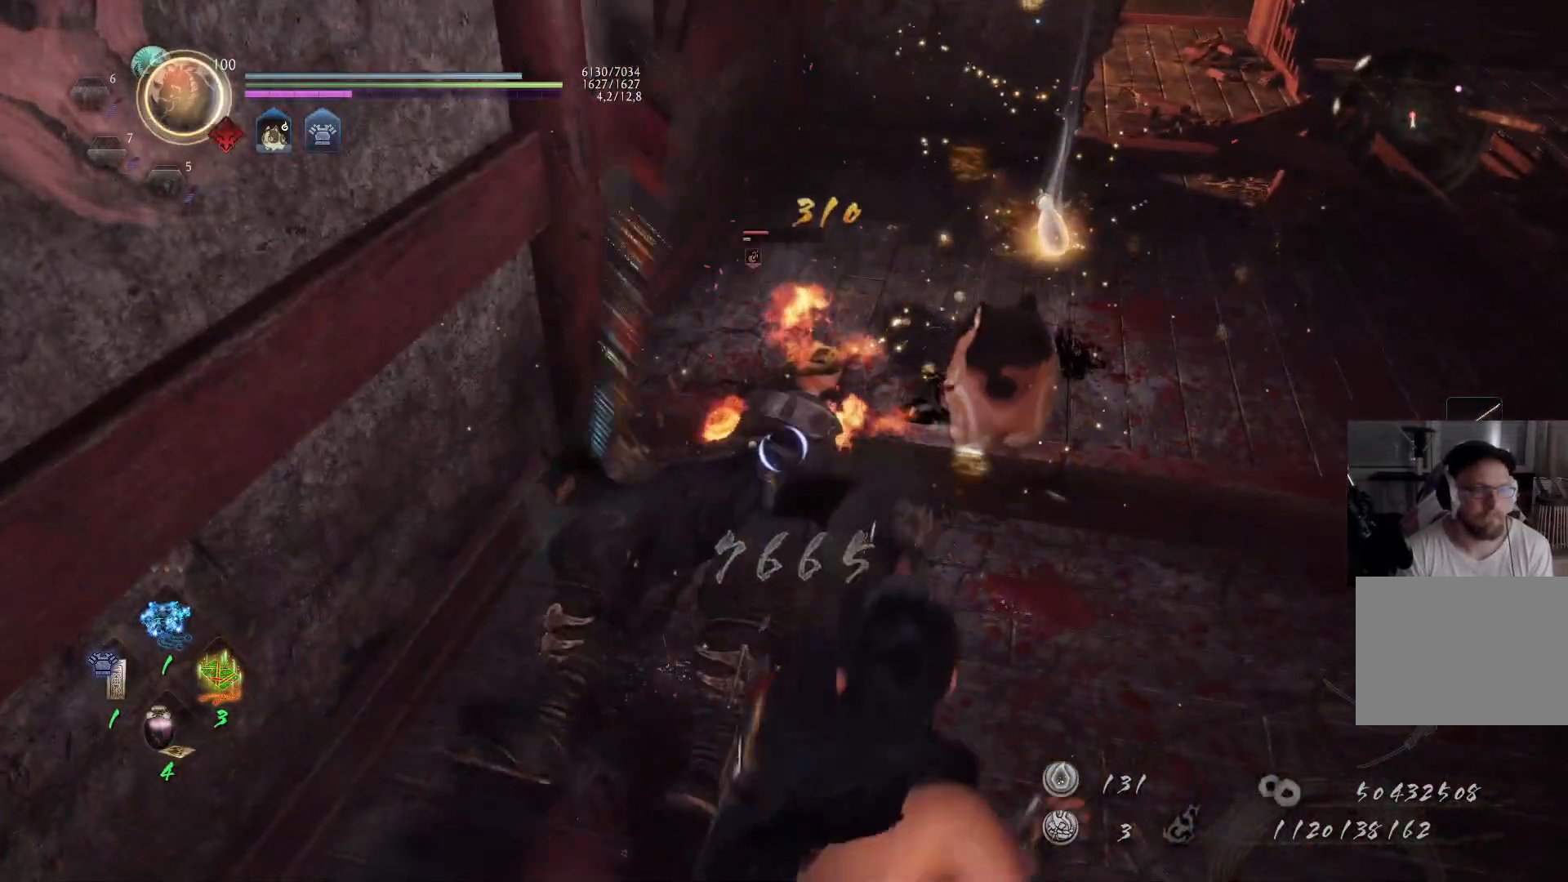
{"buttons": ["X"], "left_stick": "up", "right_stick": "center", "events": [[33, "X", "up"], [117, "X", "down"], [200, "X", "up"], [283, "X", "down"], [383, "X", "up"], [450, "X", "down"]]}
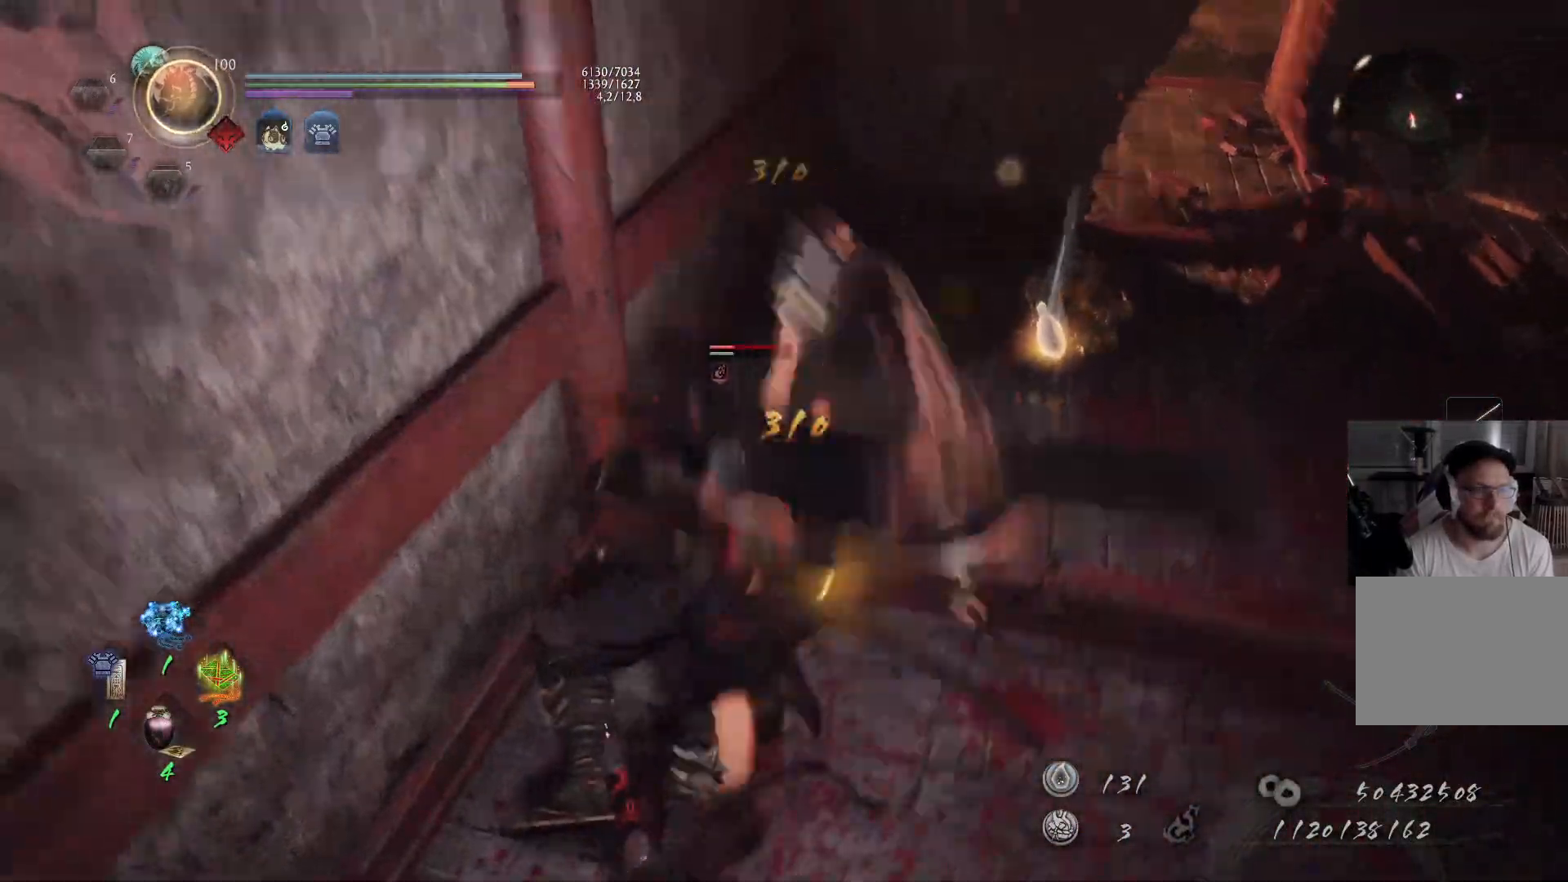
{"buttons": ["Y"], "left_stick": "center", "right_stick": "center", "events": [[33, "X", "up"], [100, "left_stick", "center"], [183, "Y", "down"], [267, "Y", "up"], [333, "Y", "down"], [433, "Y", "up"], [500, "Y", "down"]]}